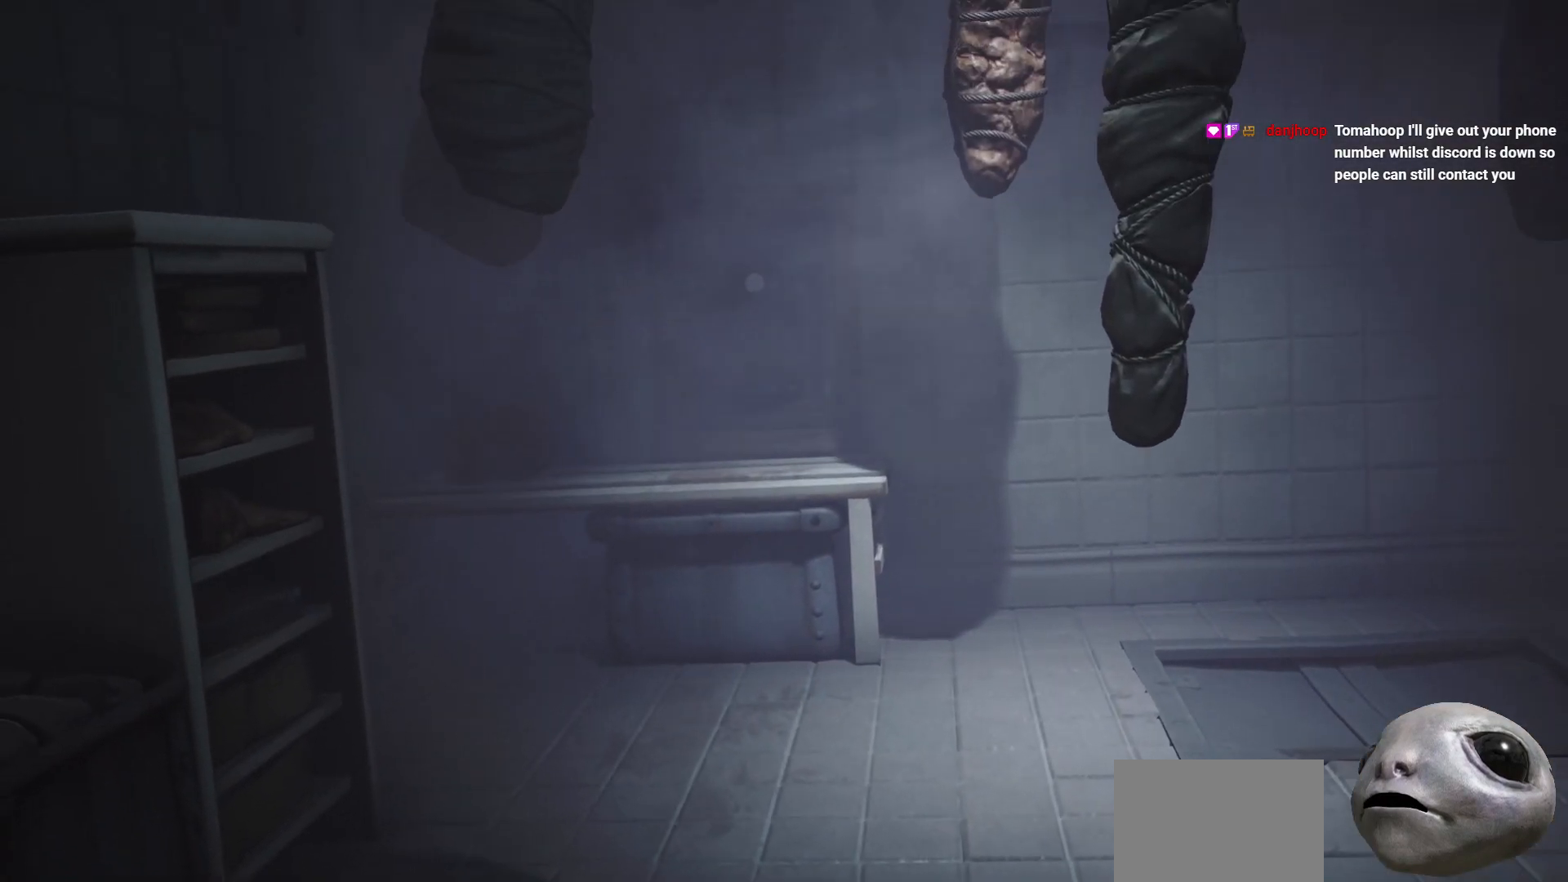
Gameplay with a controller (Xbox layout); each line is a JSON object with the inputs held at the frame after it. "events" lists button and stick changes between this image and that frame as [ms after this image, input, new state], when the widget could be followed in between.
{"buttons": [], "left_stick": "center", "right_stick": "center", "events": [[200, "left_stick", "down"], [417, "left_stick", "center"]]}
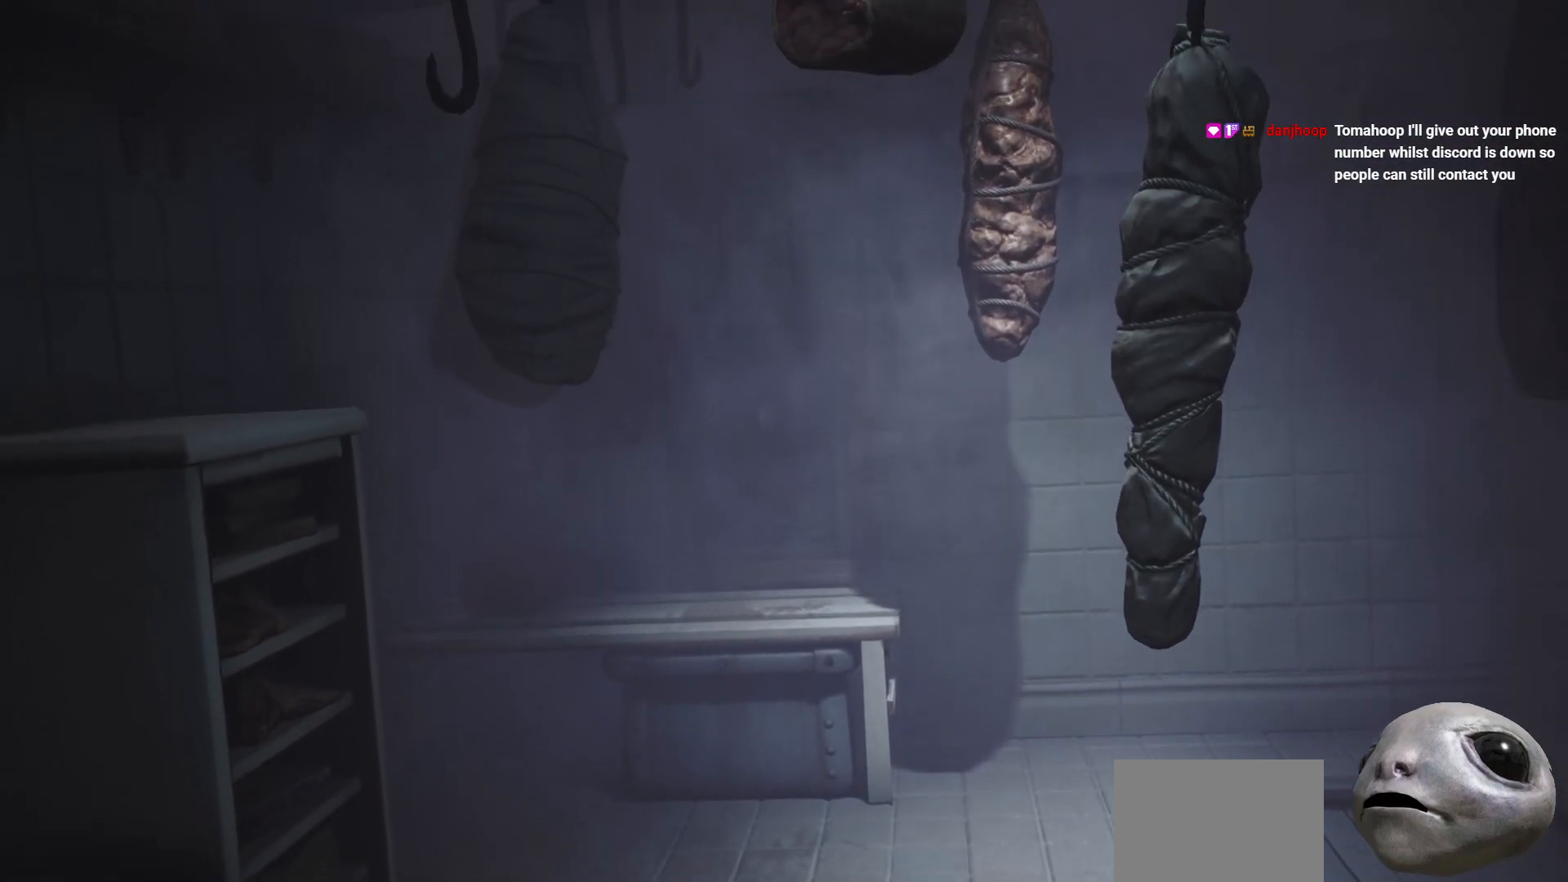
{"buttons": [], "left_stick": "down", "right_stick": "center", "events": [[267, "left_stick", "down"]]}
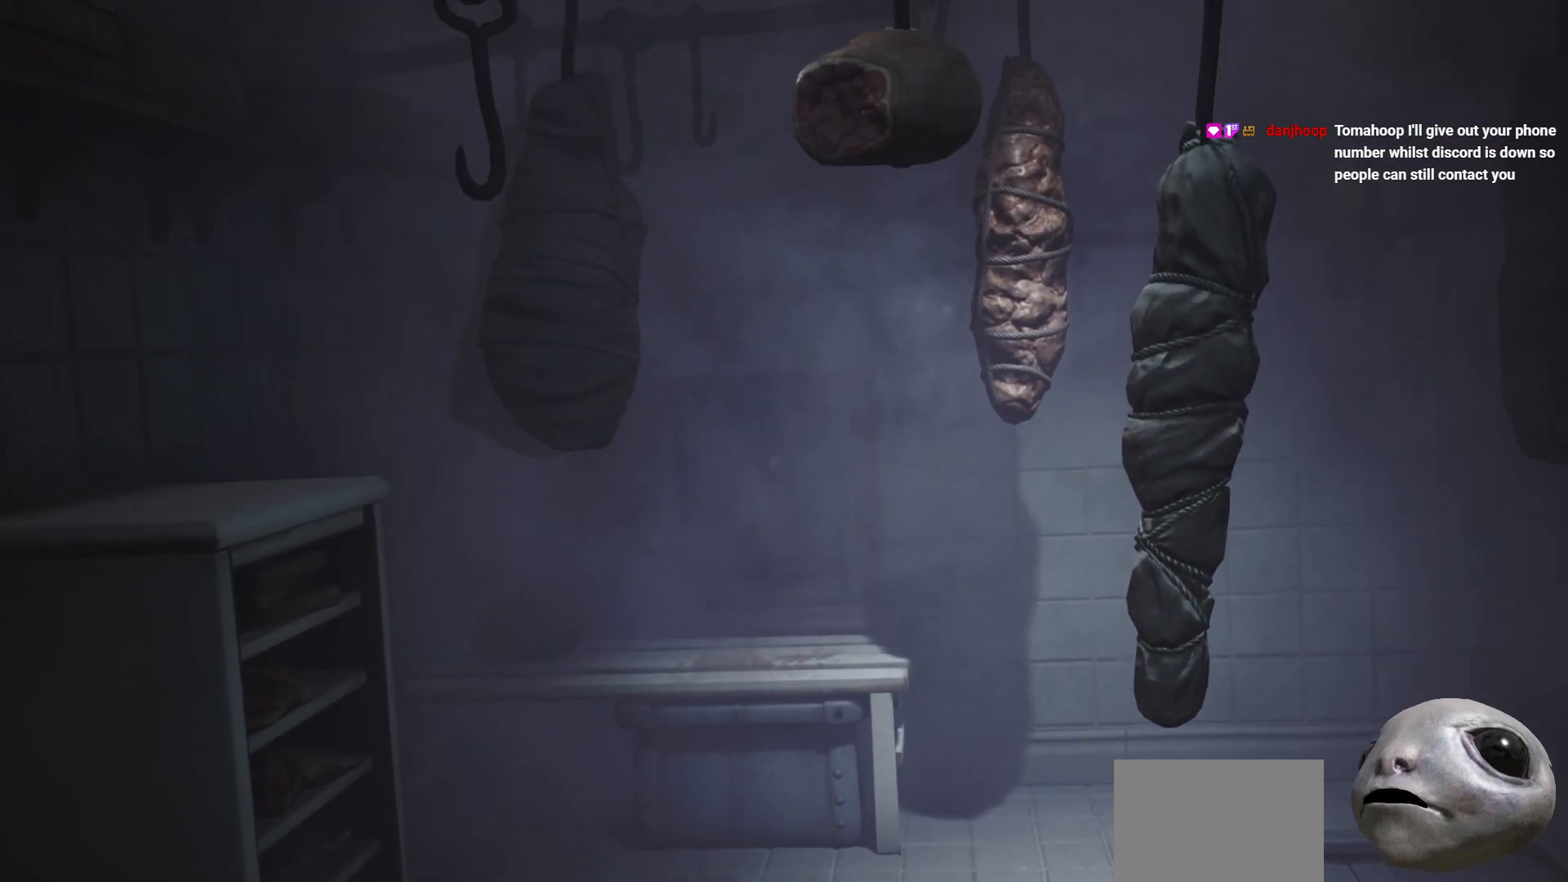
{"buttons": [], "left_stick": "down", "right_stick": "center", "events": [[17, "X", "down"], [300, "X", "up"]]}
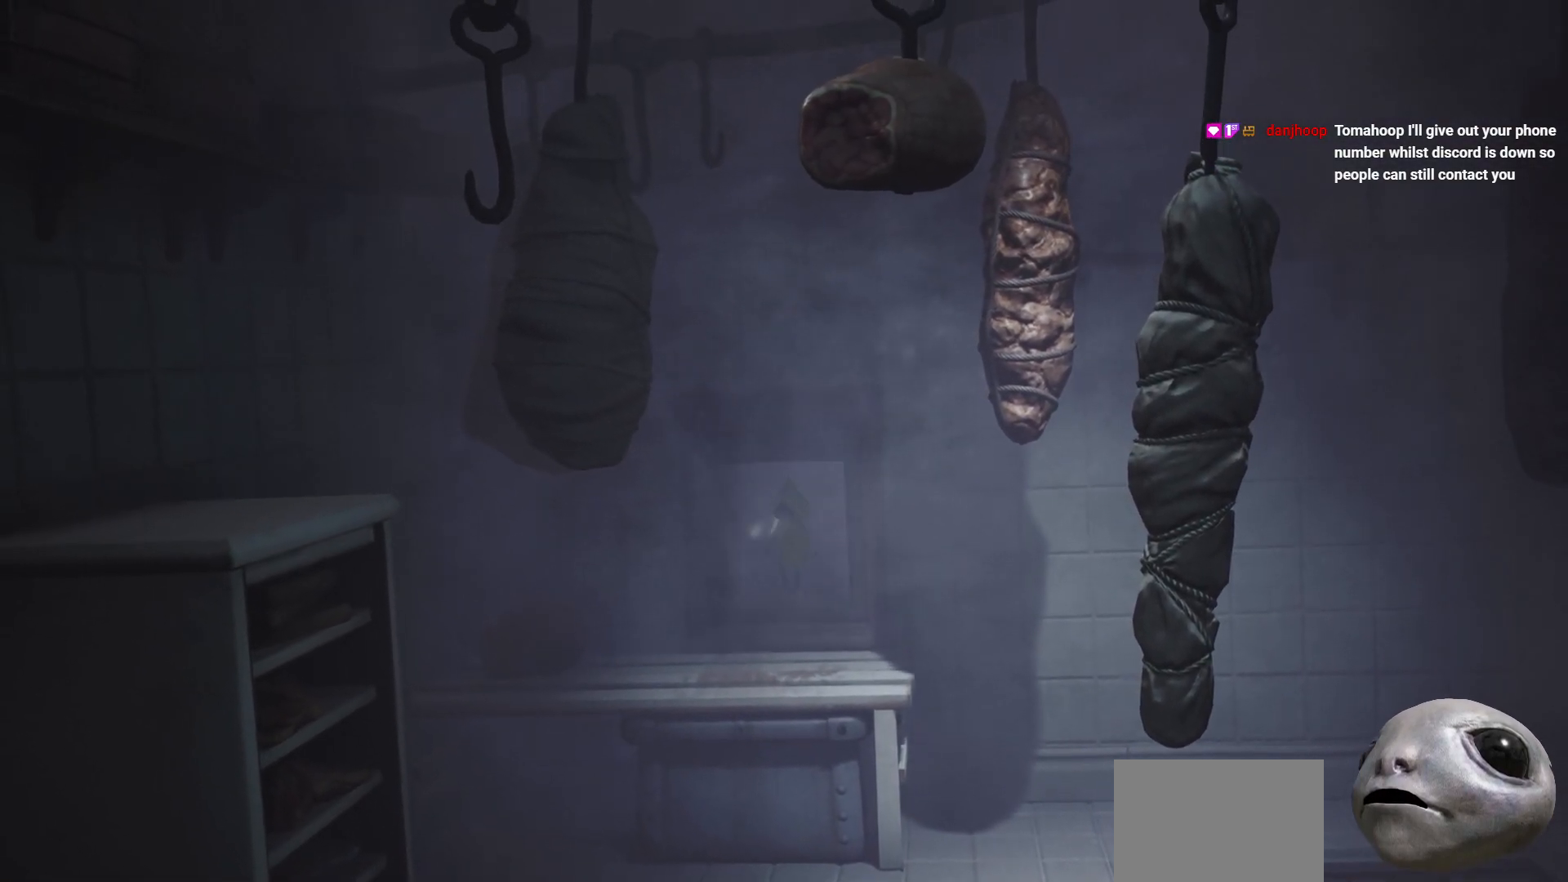
{"buttons": ["X"], "left_stick": "down", "right_stick": "center", "events": [[200, "X", "down"]]}
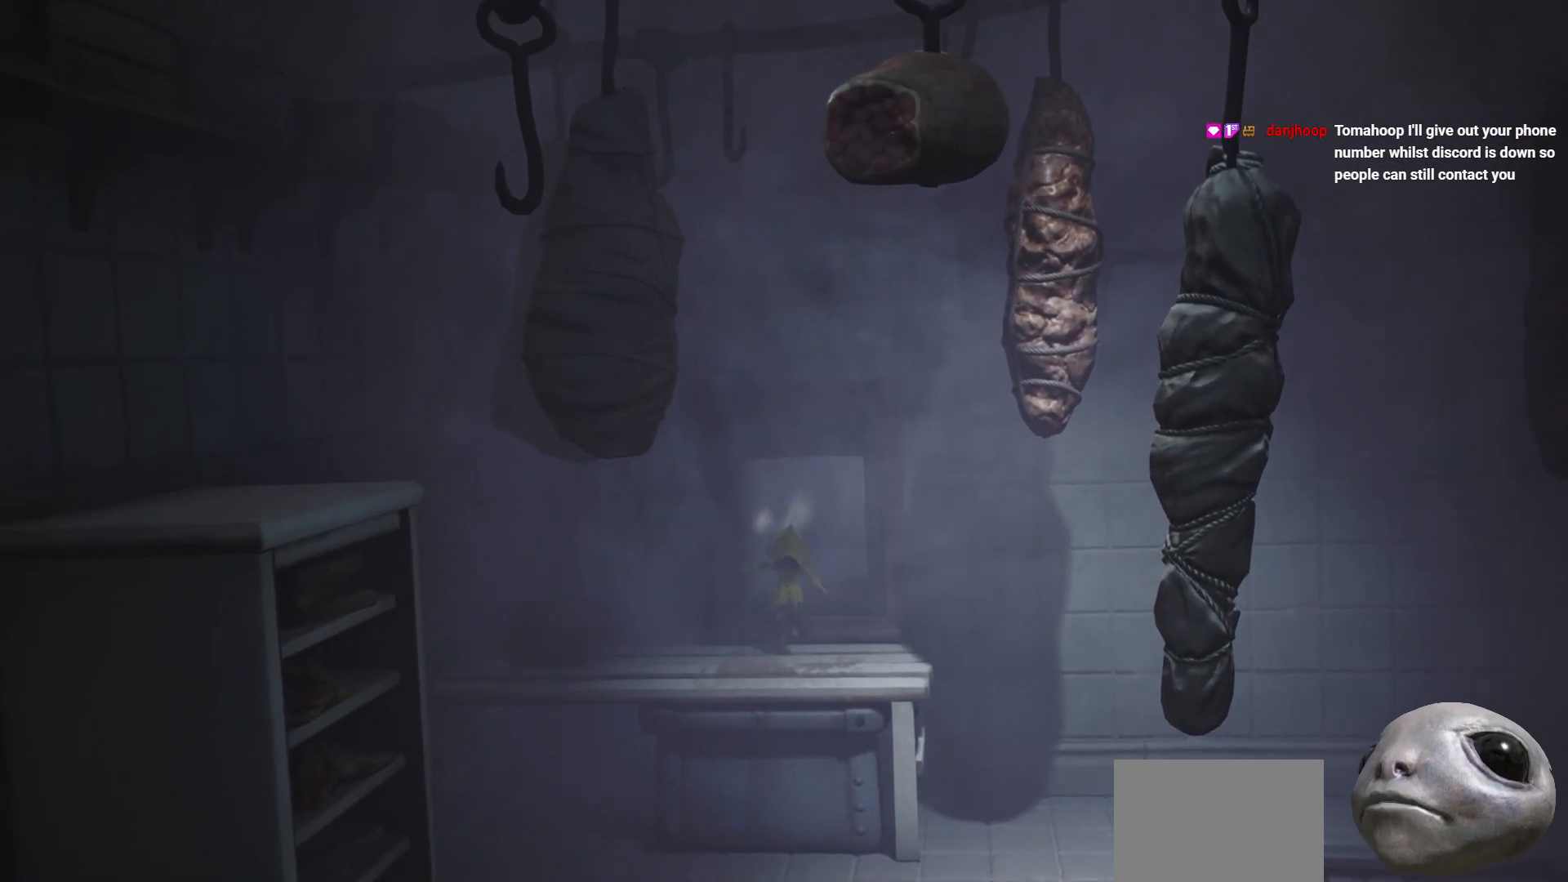
{"buttons": ["A", "X"], "left_stick": "down", "right_stick": "center", "events": [[200, "A", "down"]]}
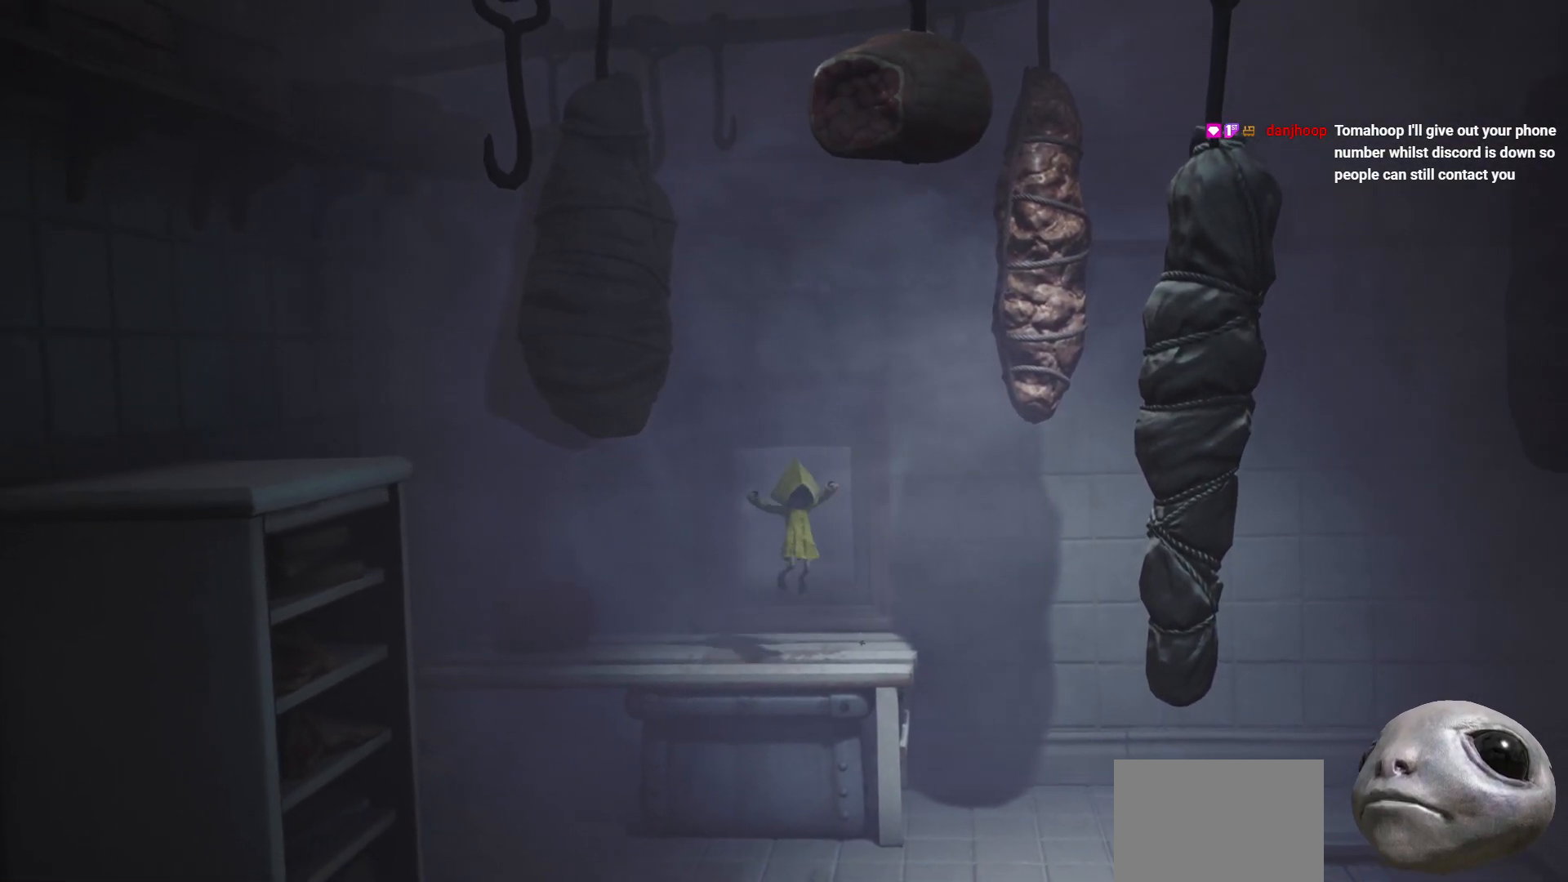
{"buttons": ["X"], "left_stick": "down-right", "right_stick": "center", "events": [[433, "left_stick", "down-right"], [450, "A", "up"]]}
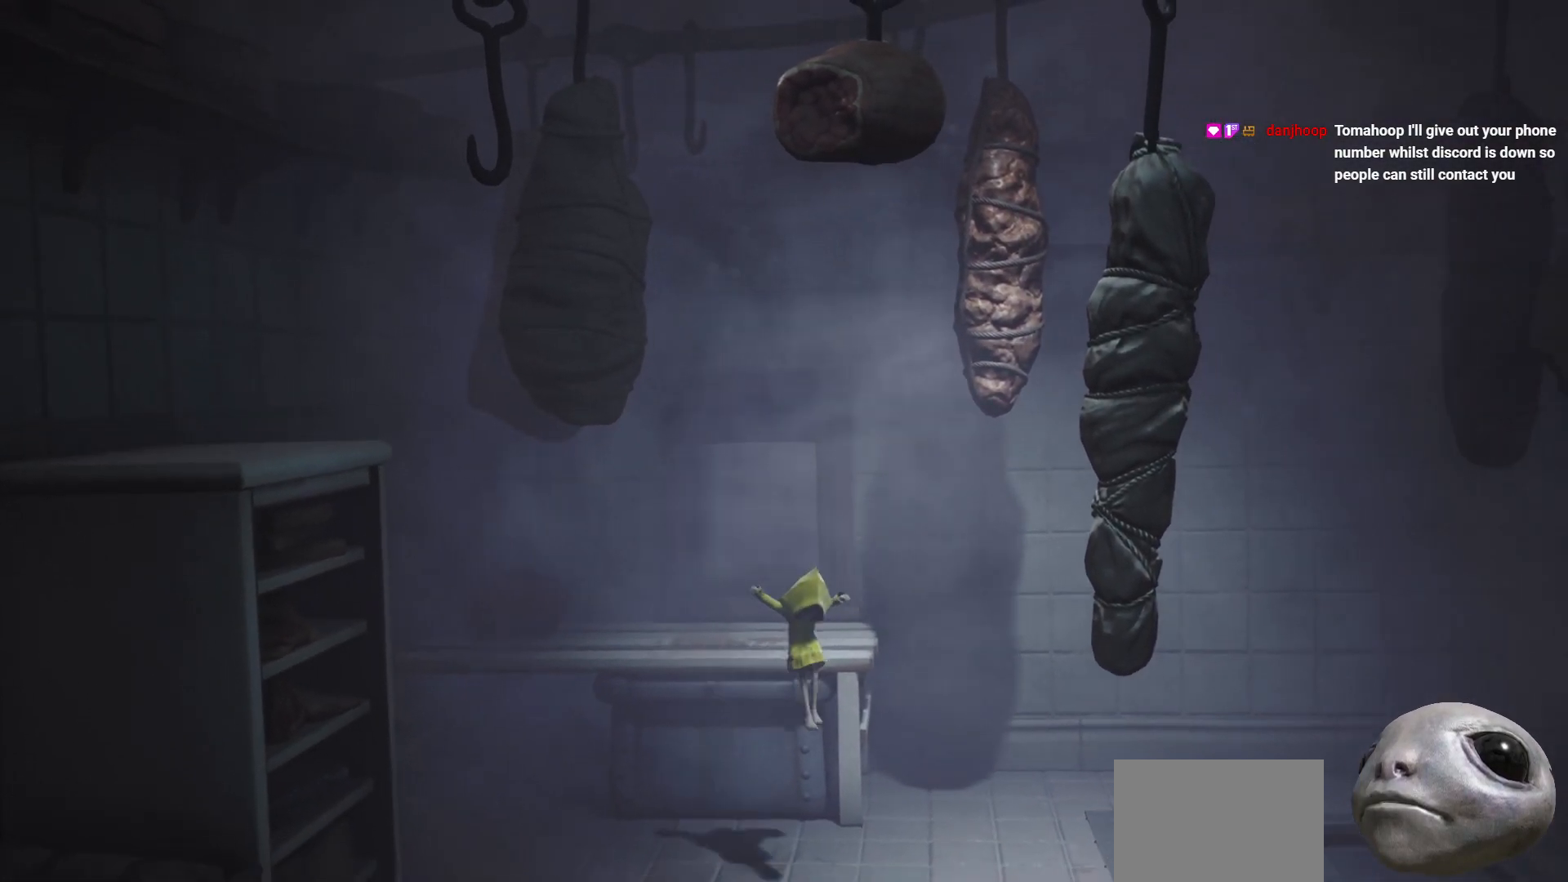
{"buttons": ["X"], "left_stick": "down-right", "right_stick": "center", "events": []}
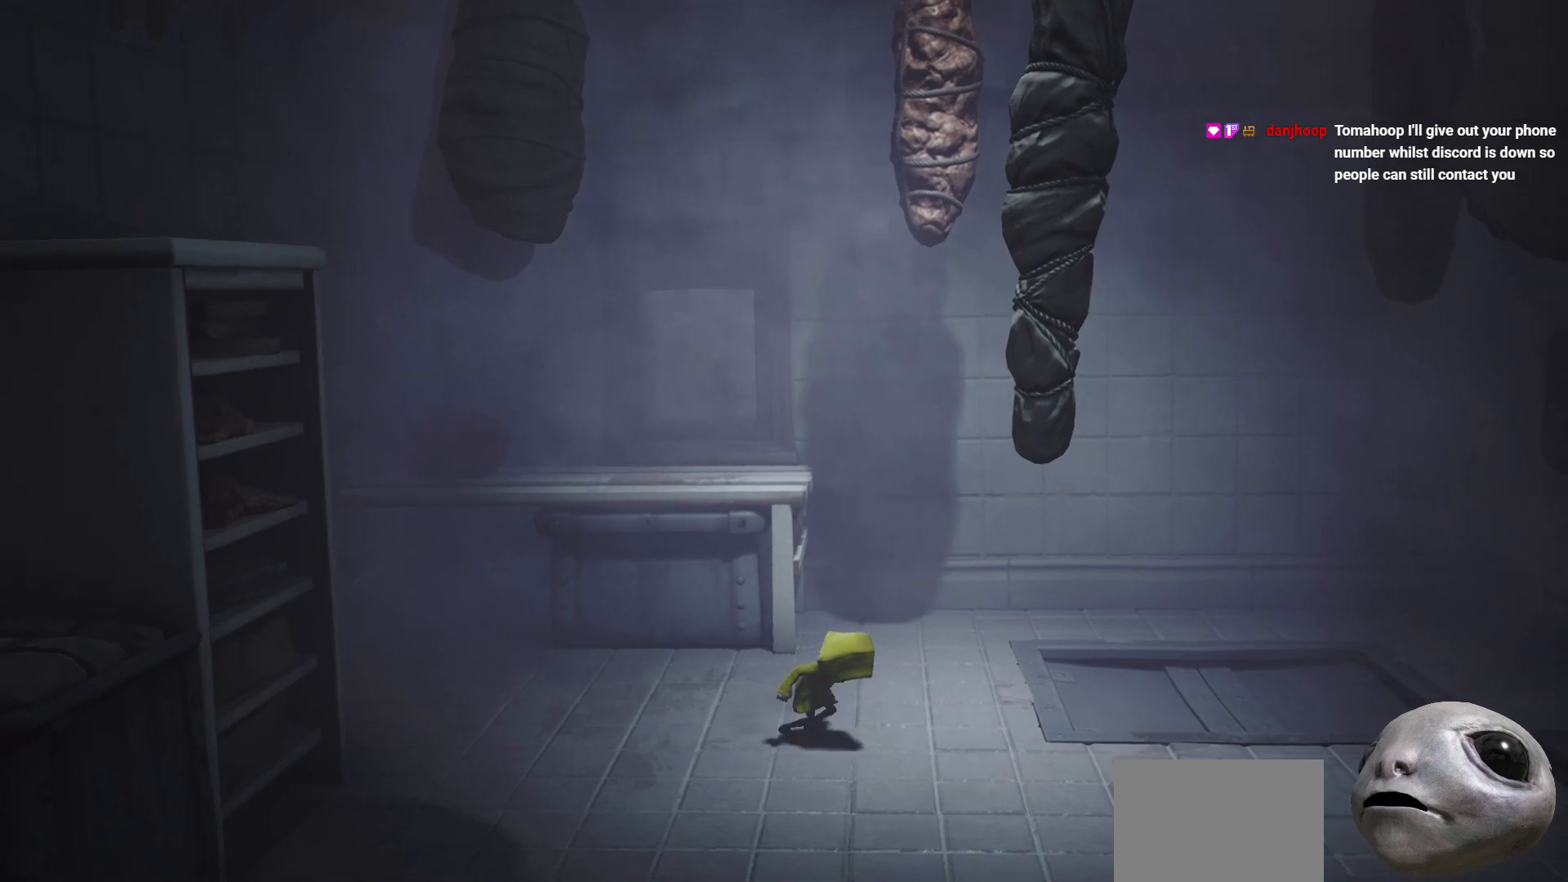
{"buttons": ["X"], "left_stick": "down-right", "right_stick": "center", "events": []}
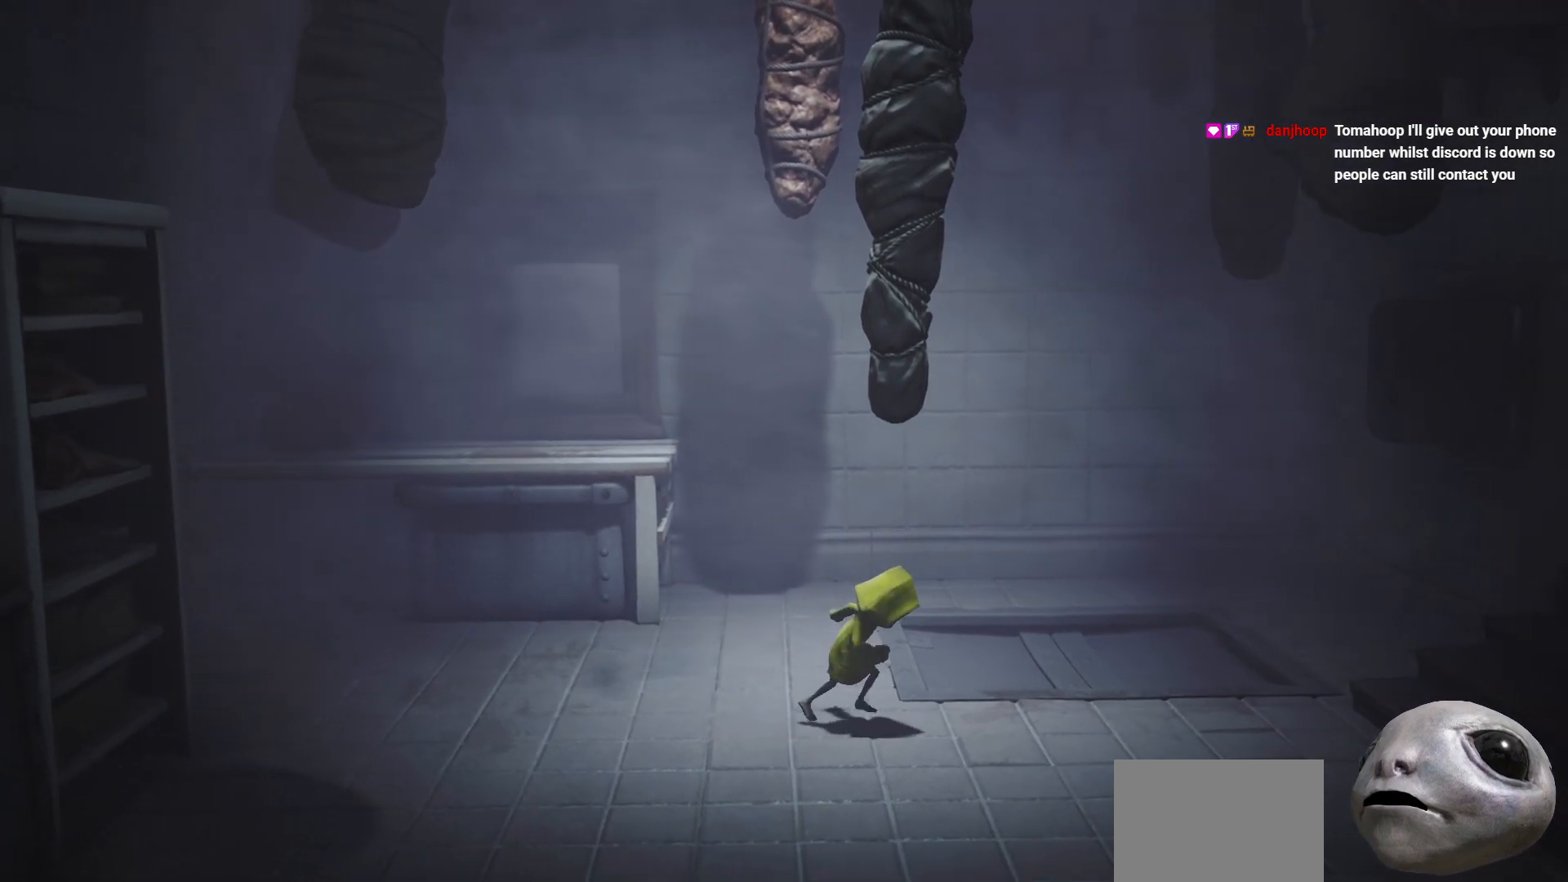
{"buttons": ["X"], "left_stick": "down-right", "right_stick": "right", "events": [[200, "right_stick", "right"]]}
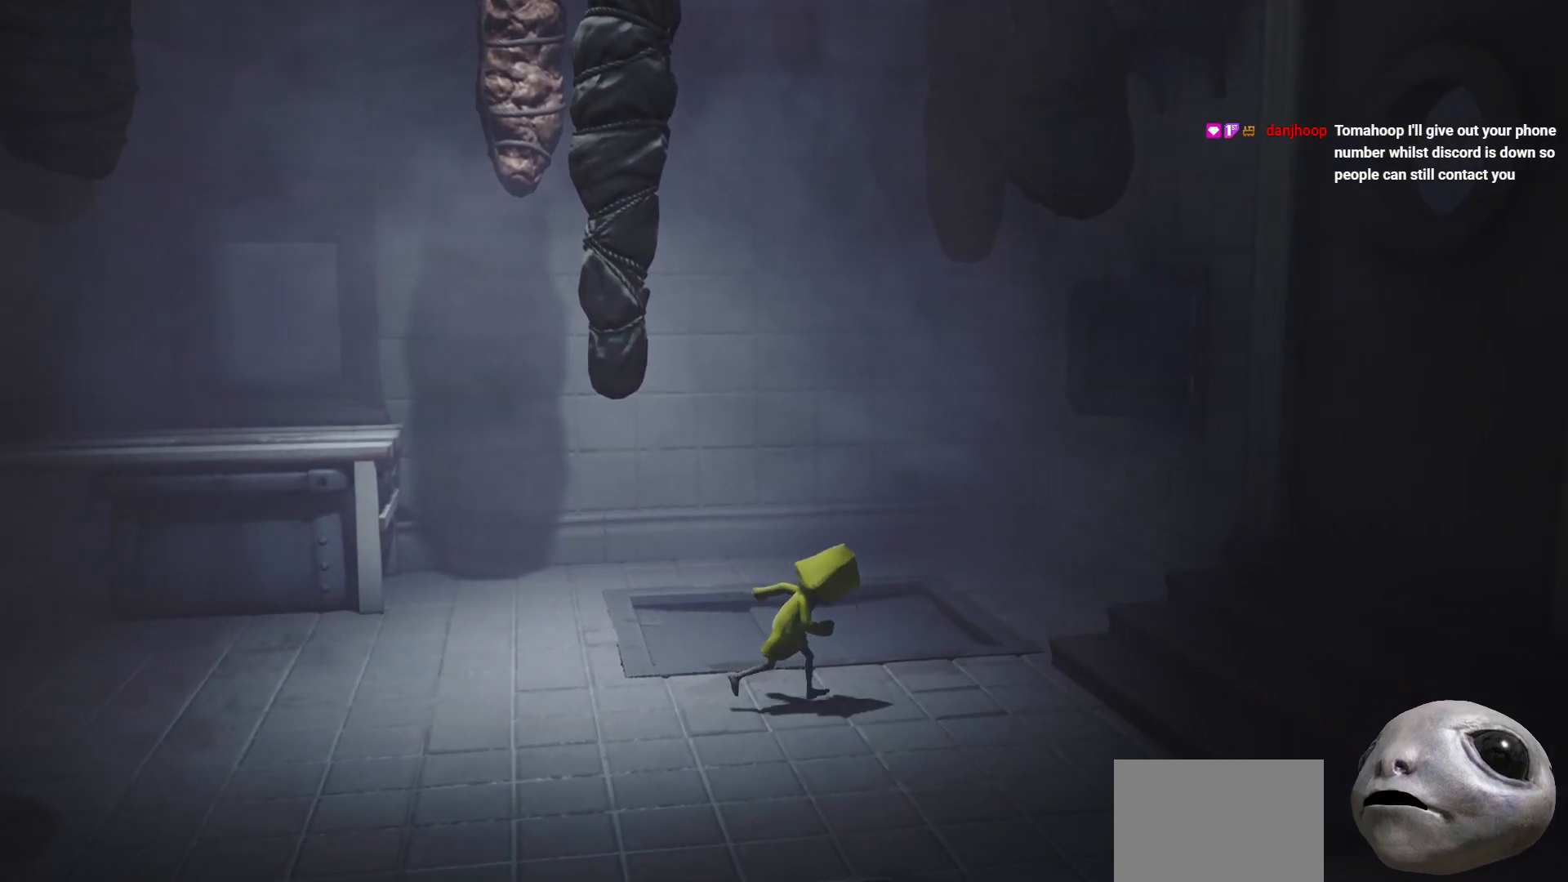
{"buttons": ["X"], "left_stick": "right", "right_stick": "right", "events": [[183, "left_stick", "right"]]}
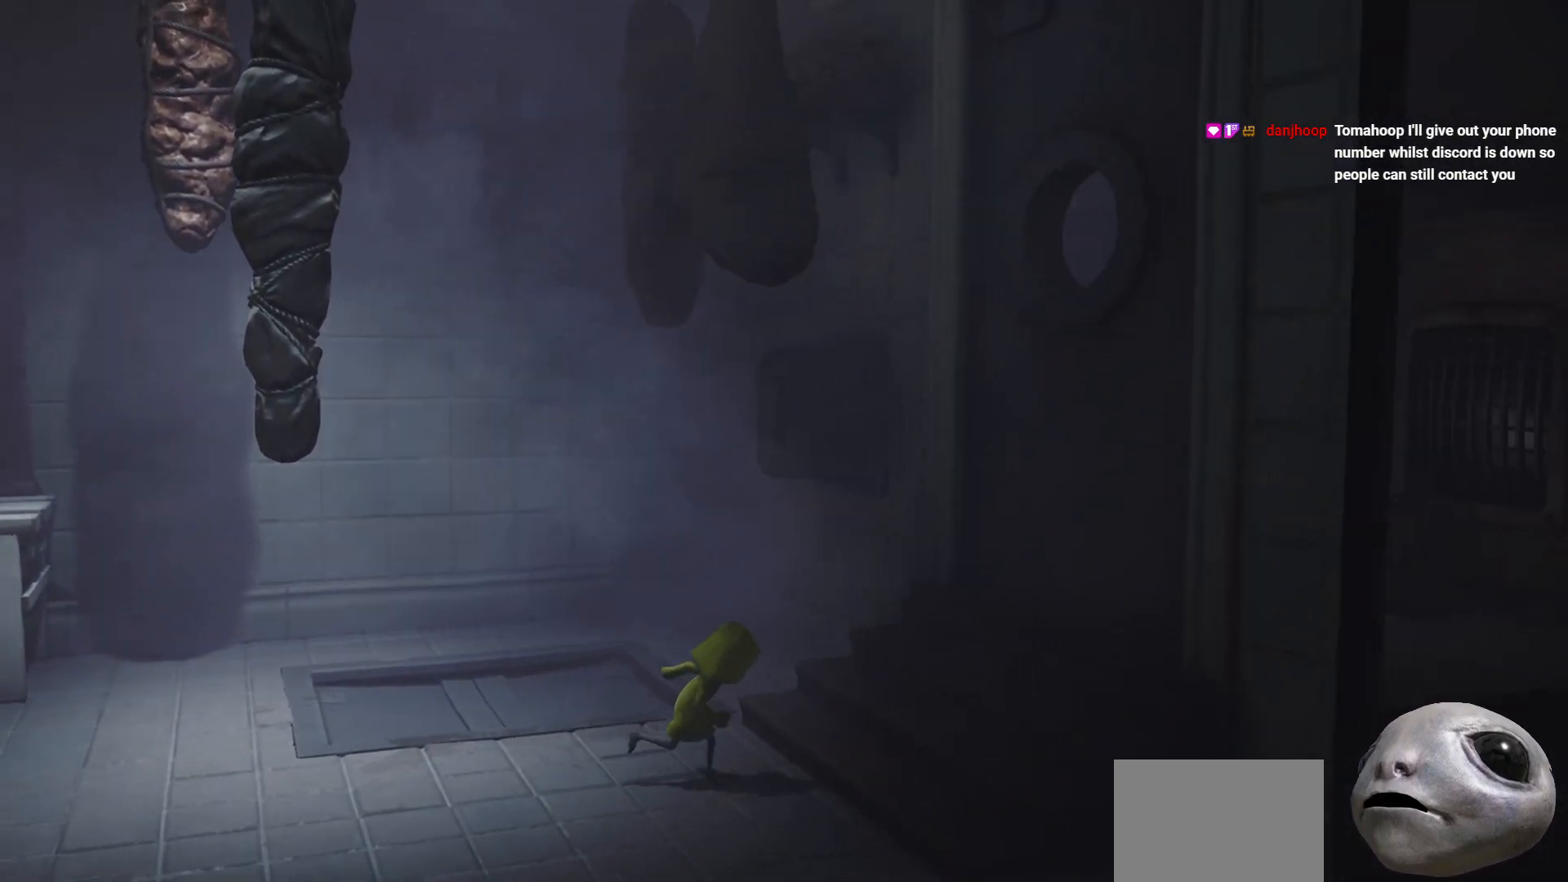
{"buttons": [], "left_stick": "left", "right_stick": "center", "events": [[117, "left_stick", "up"], [150, "right_stick", "center"], [217, "left_stick", "center"], [267, "left_stick", "down-right"], [333, "X", "up"], [483, "left_stick", "left"]]}
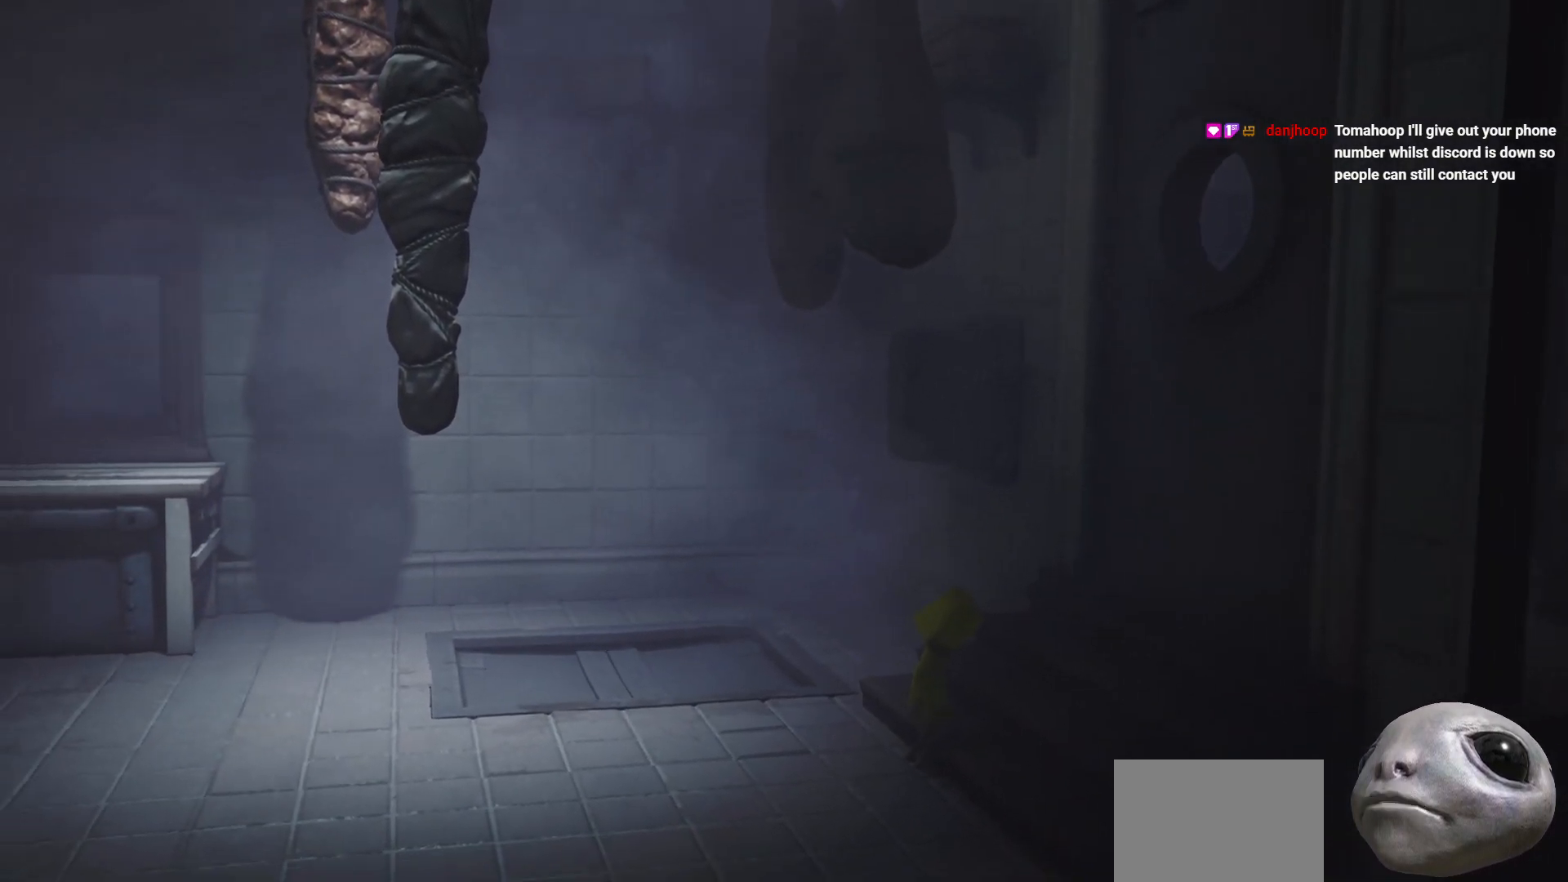
{"buttons": ["X"], "left_stick": "left", "right_stick": "left", "events": [[117, "right_stick", "left"], [167, "X", "down"]]}
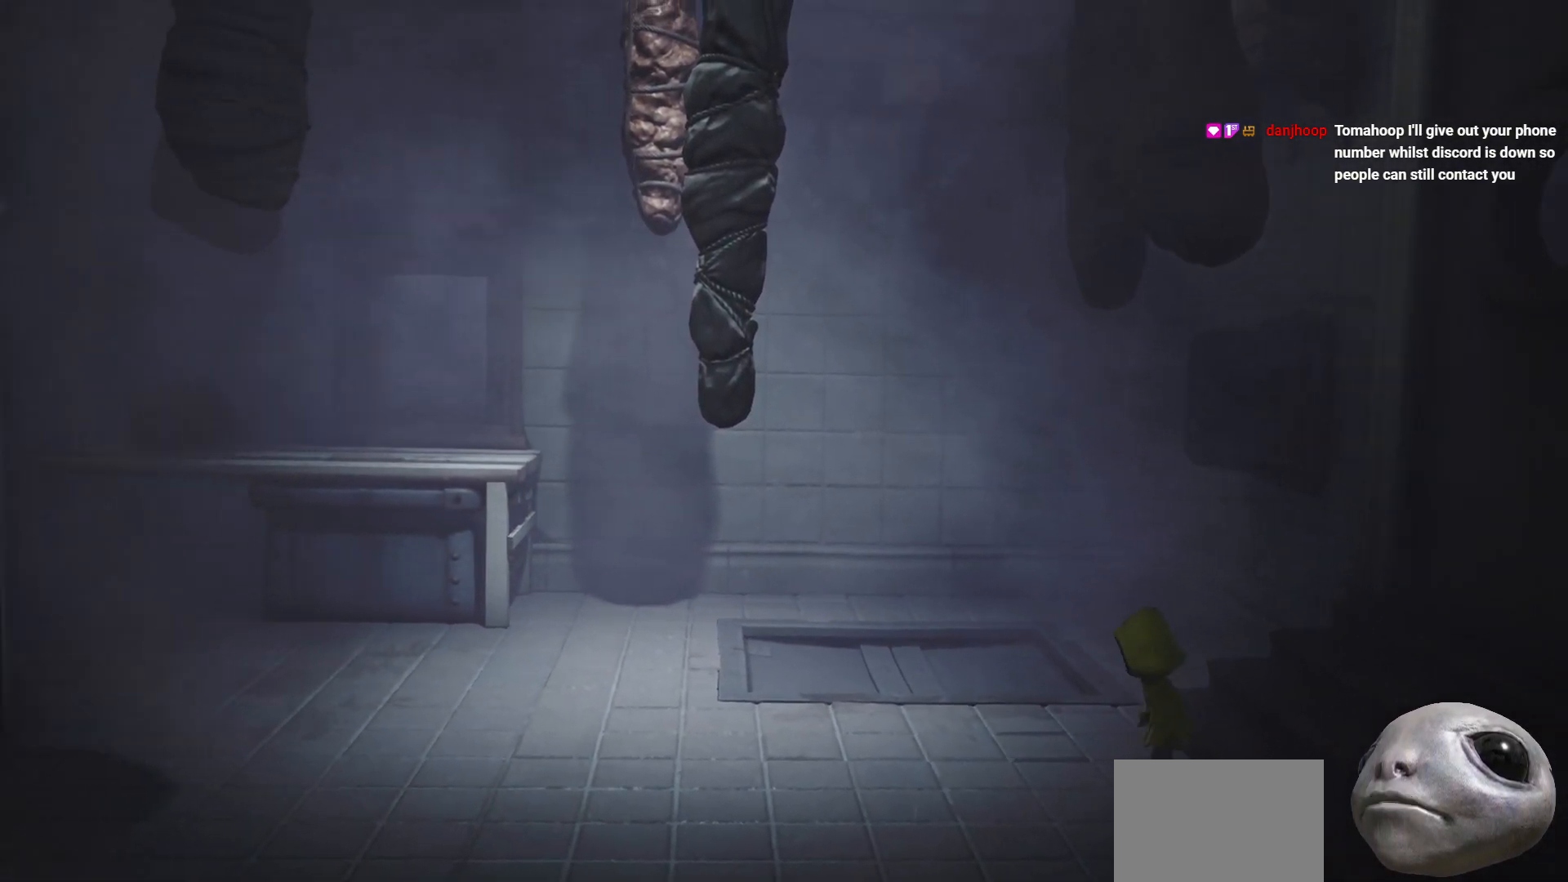
{"buttons": ["X"], "left_stick": "left", "right_stick": "up-left", "events": [[67, "right_stick", "up-left"]]}
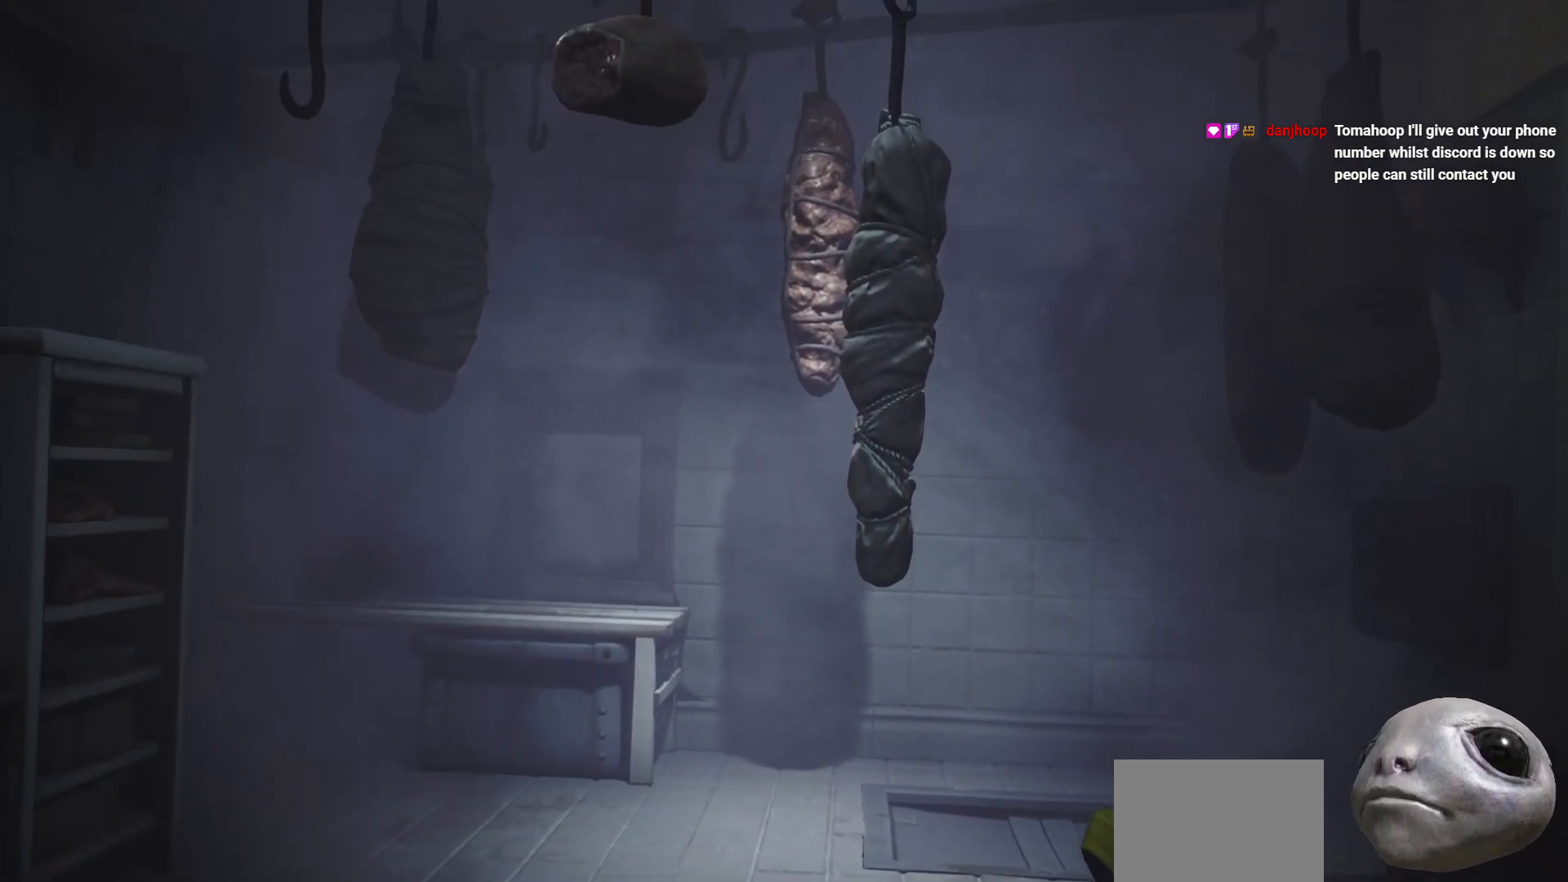
{"buttons": ["X"], "left_stick": "left", "right_stick": "left", "events": [[367, "right_stick", "left"]]}
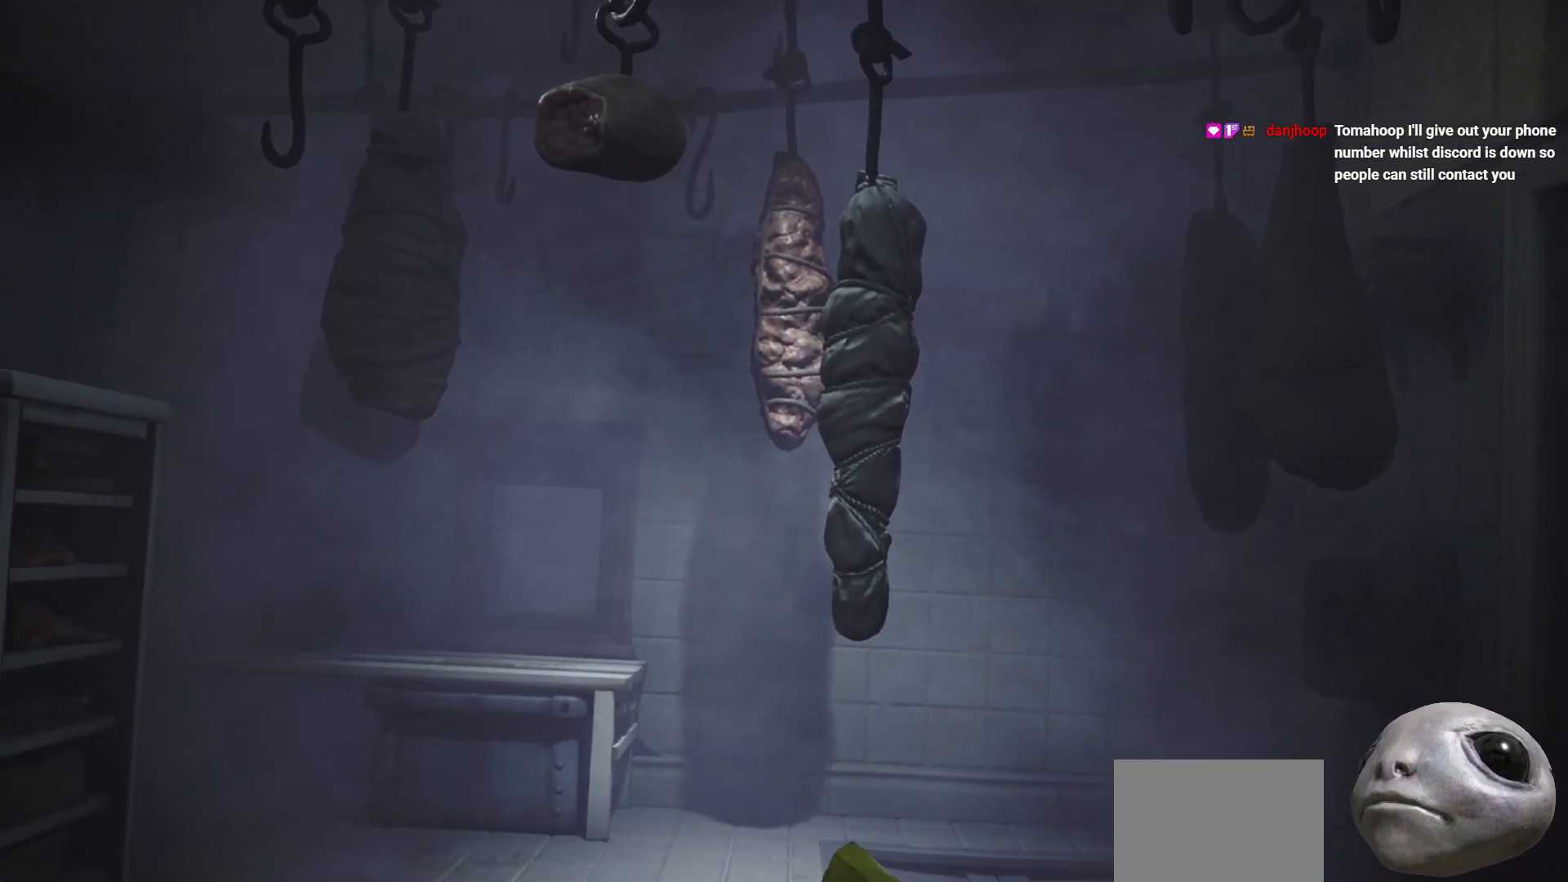
{"buttons": ["X"], "left_stick": "up-left", "right_stick": "left", "events": [[150, "left_stick", "up-left"]]}
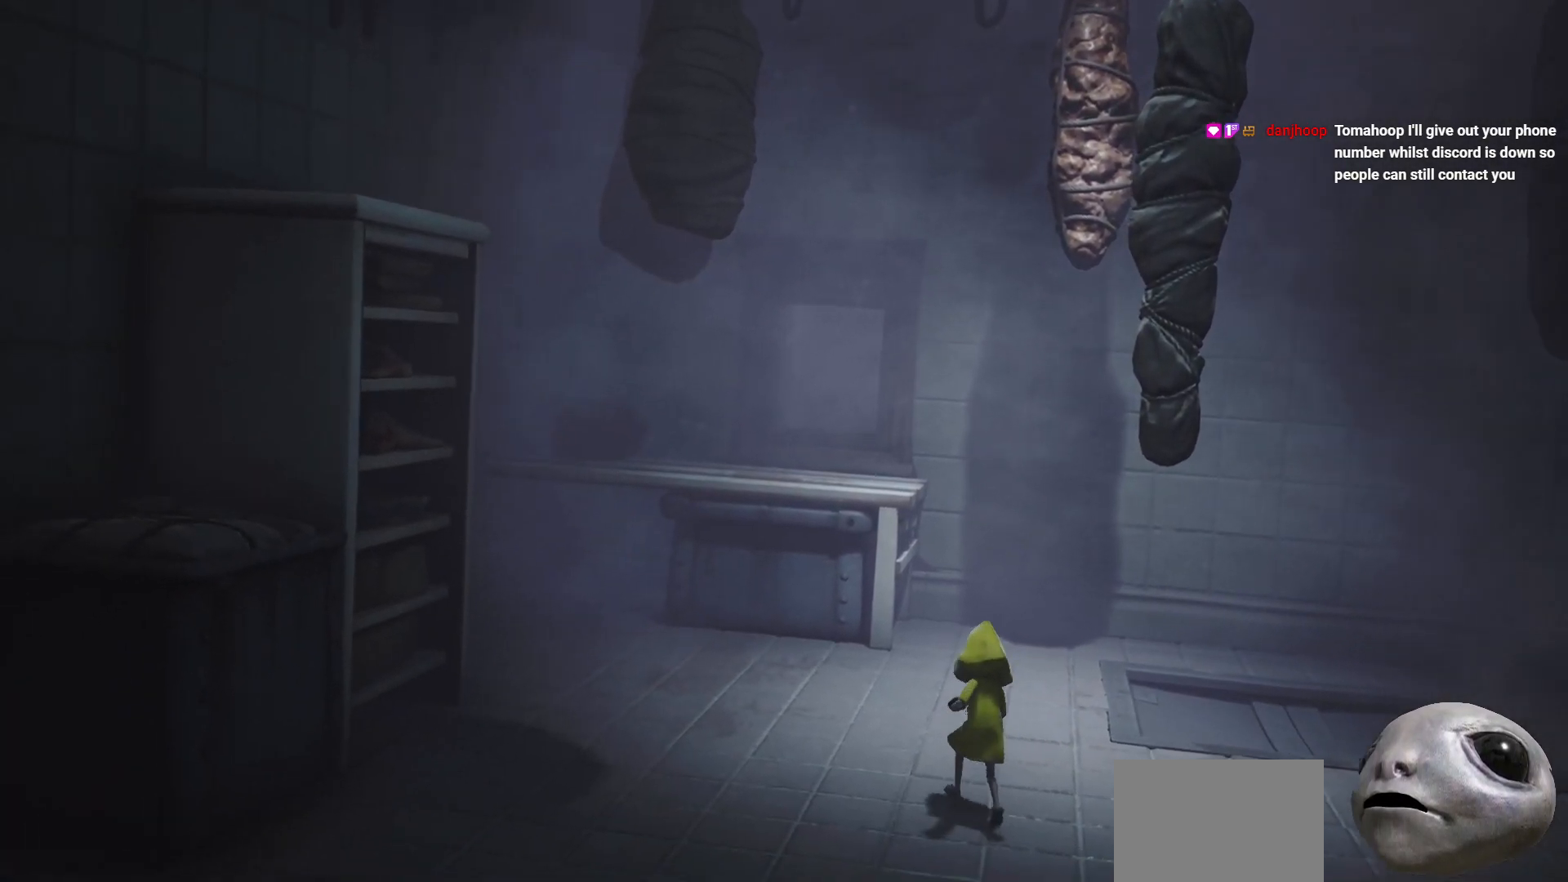
{"buttons": ["X"], "left_stick": "up-left", "right_stick": "up-left", "events": [[283, "right_stick", "up-left"]]}
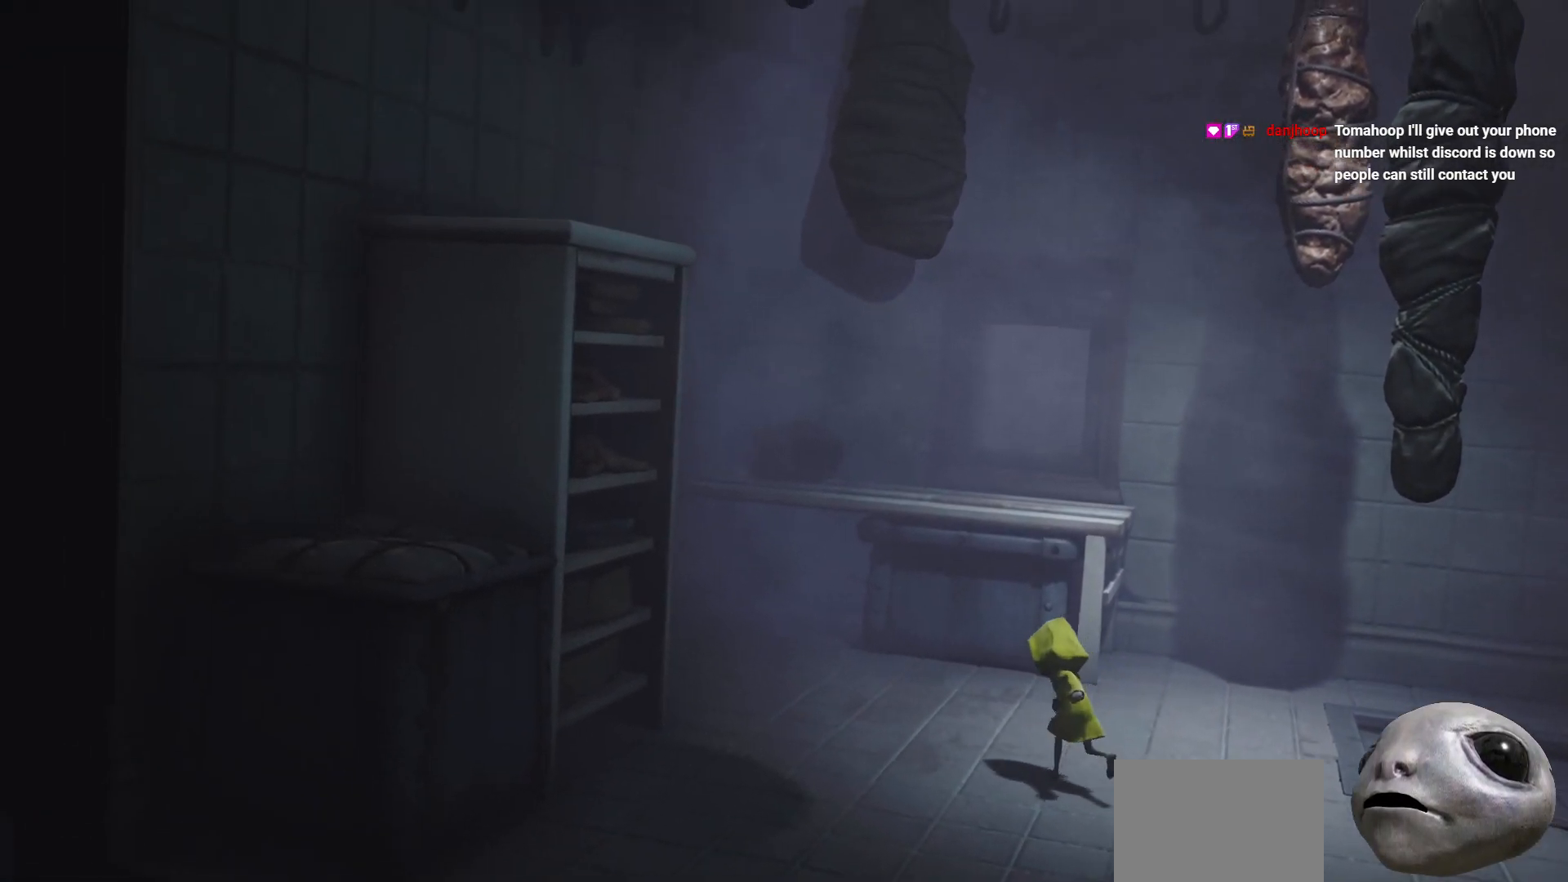
{"buttons": ["X"], "left_stick": "up-left", "right_stick": "center", "events": [[233, "right_stick", "center"]]}
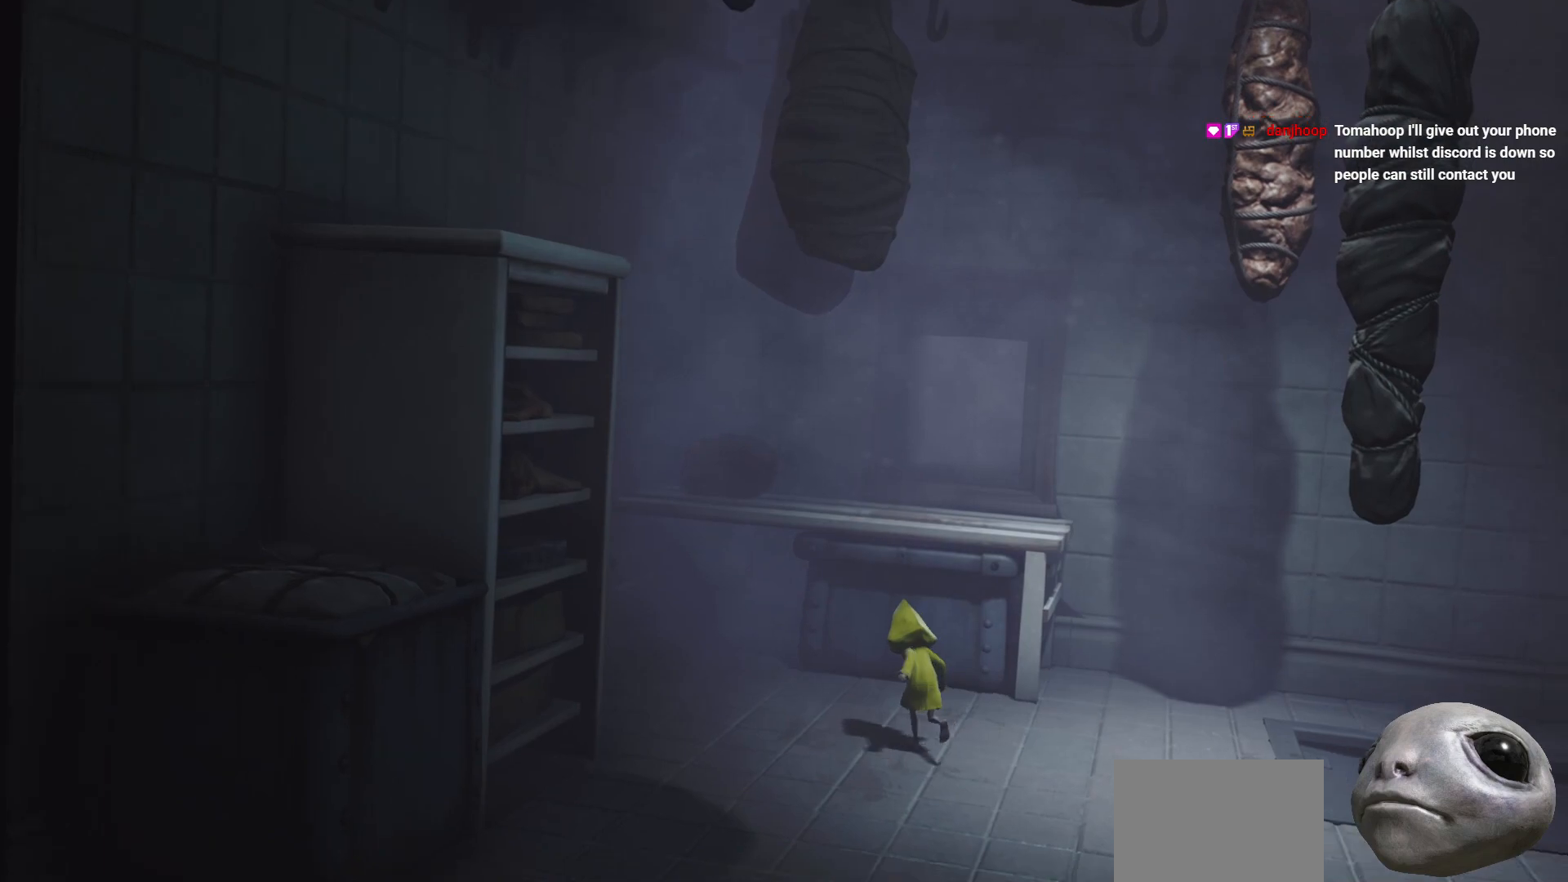
{"buttons": ["A", "R2"], "left_stick": "up", "right_stick": "center", "events": [[67, "left_stick", "up"], [117, "right_stick", "up-right"], [133, "A", "down"], [167, "R2", "down"], [250, "X", "up"], [383, "right_stick", "center"]]}
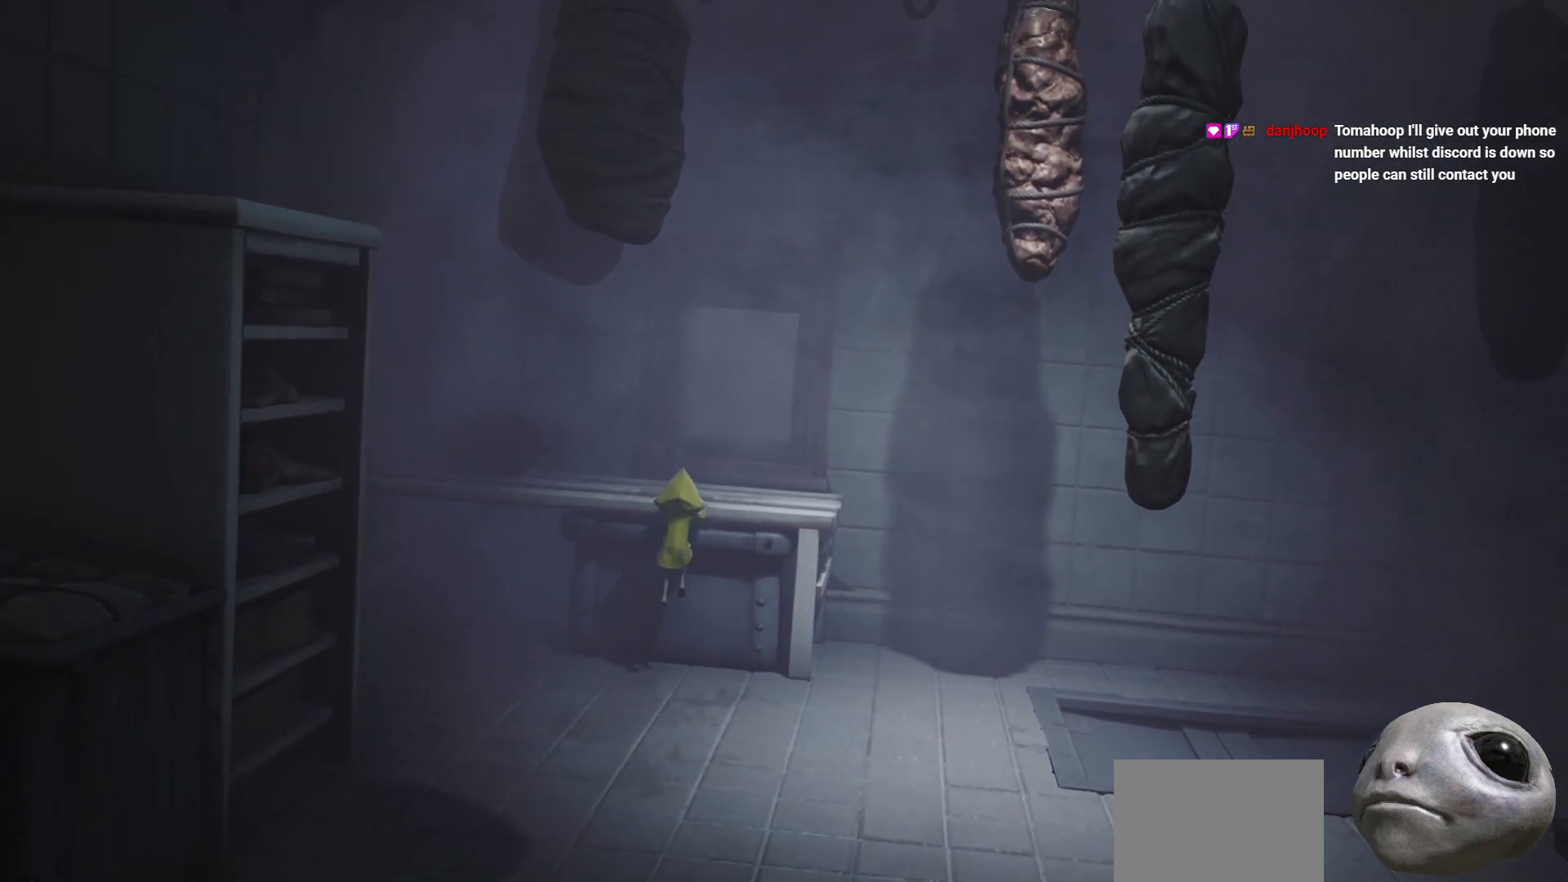
{"buttons": ["X"], "left_stick": "up", "right_stick": "center", "events": [[300, "A", "up"], [333, "X", "down"], [400, "R2", "up"]]}
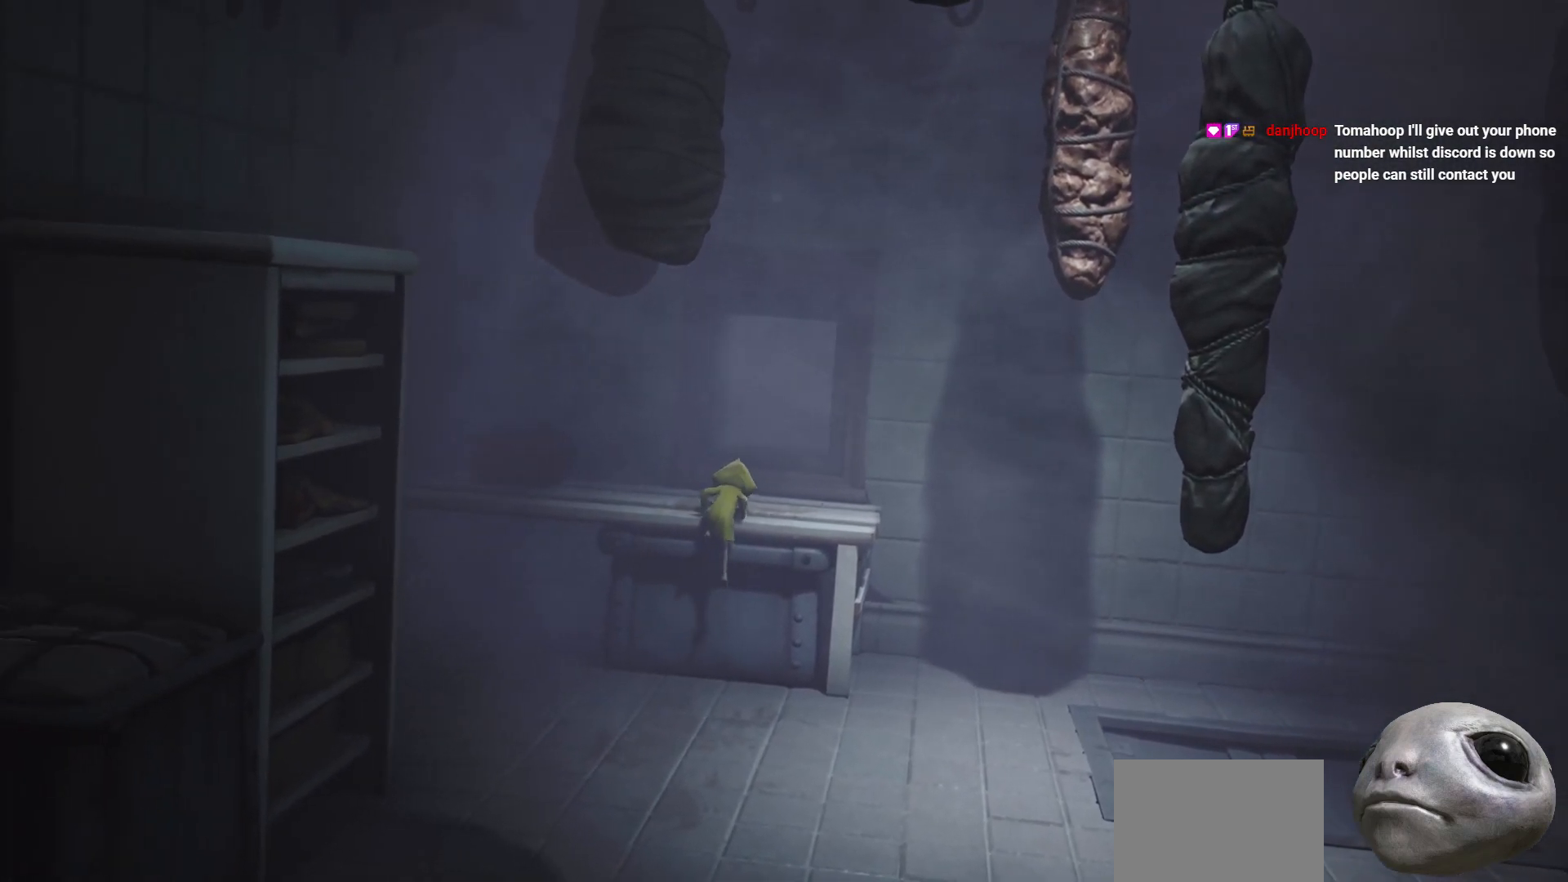
{"buttons": ["X"], "left_stick": "up-left", "right_stick": "center", "events": [[267, "left_stick", "up-left"]]}
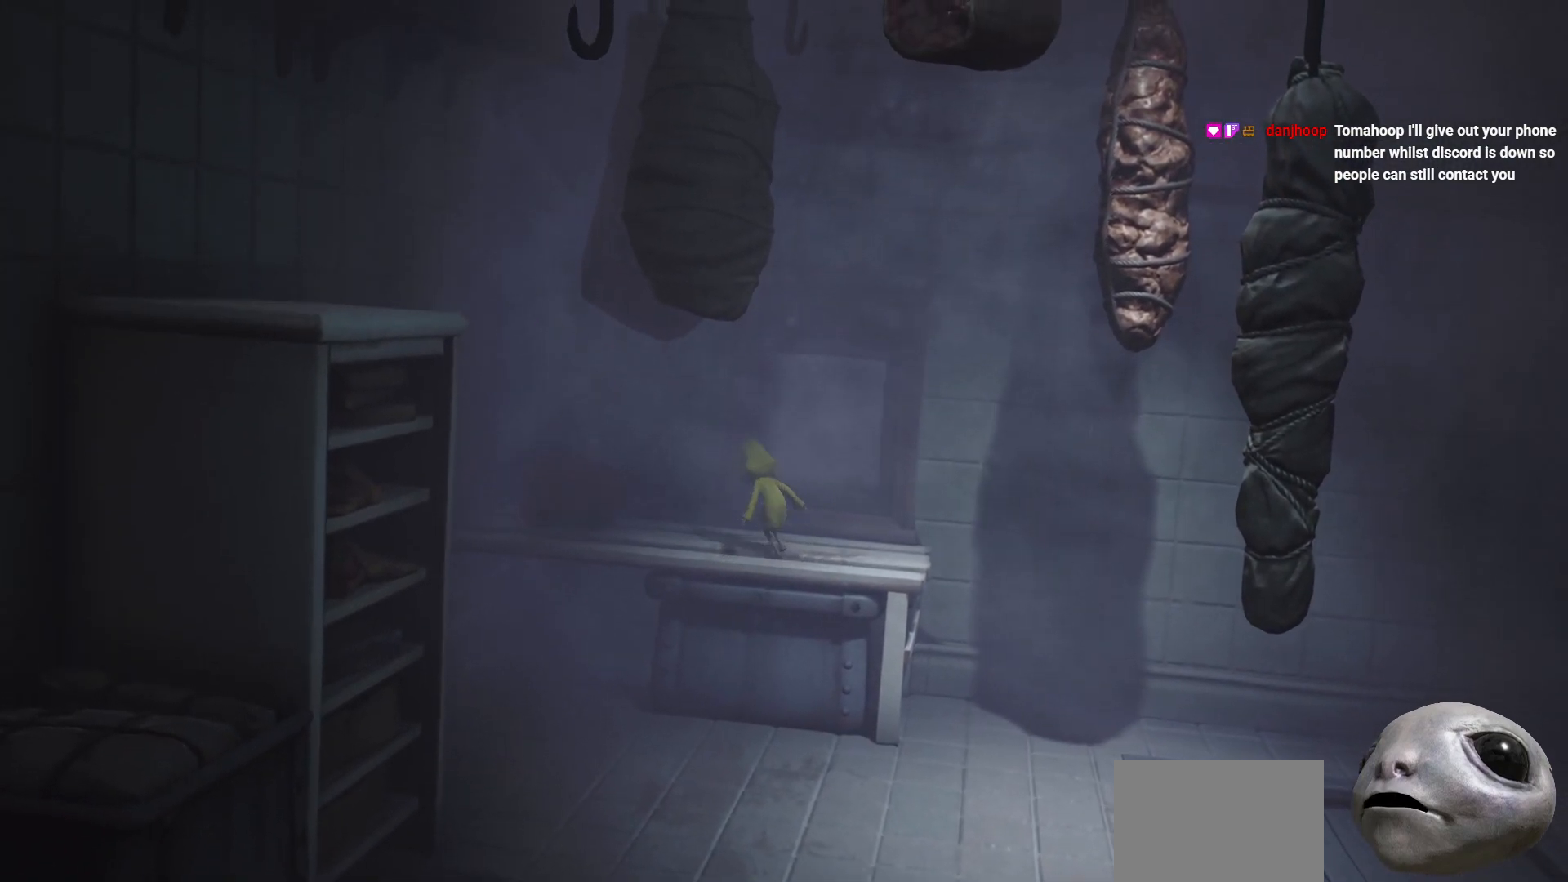
{"buttons": [], "left_stick": "left", "right_stick": "center", "events": [[217, "left_stick", "left"], [450, "X", "up"]]}
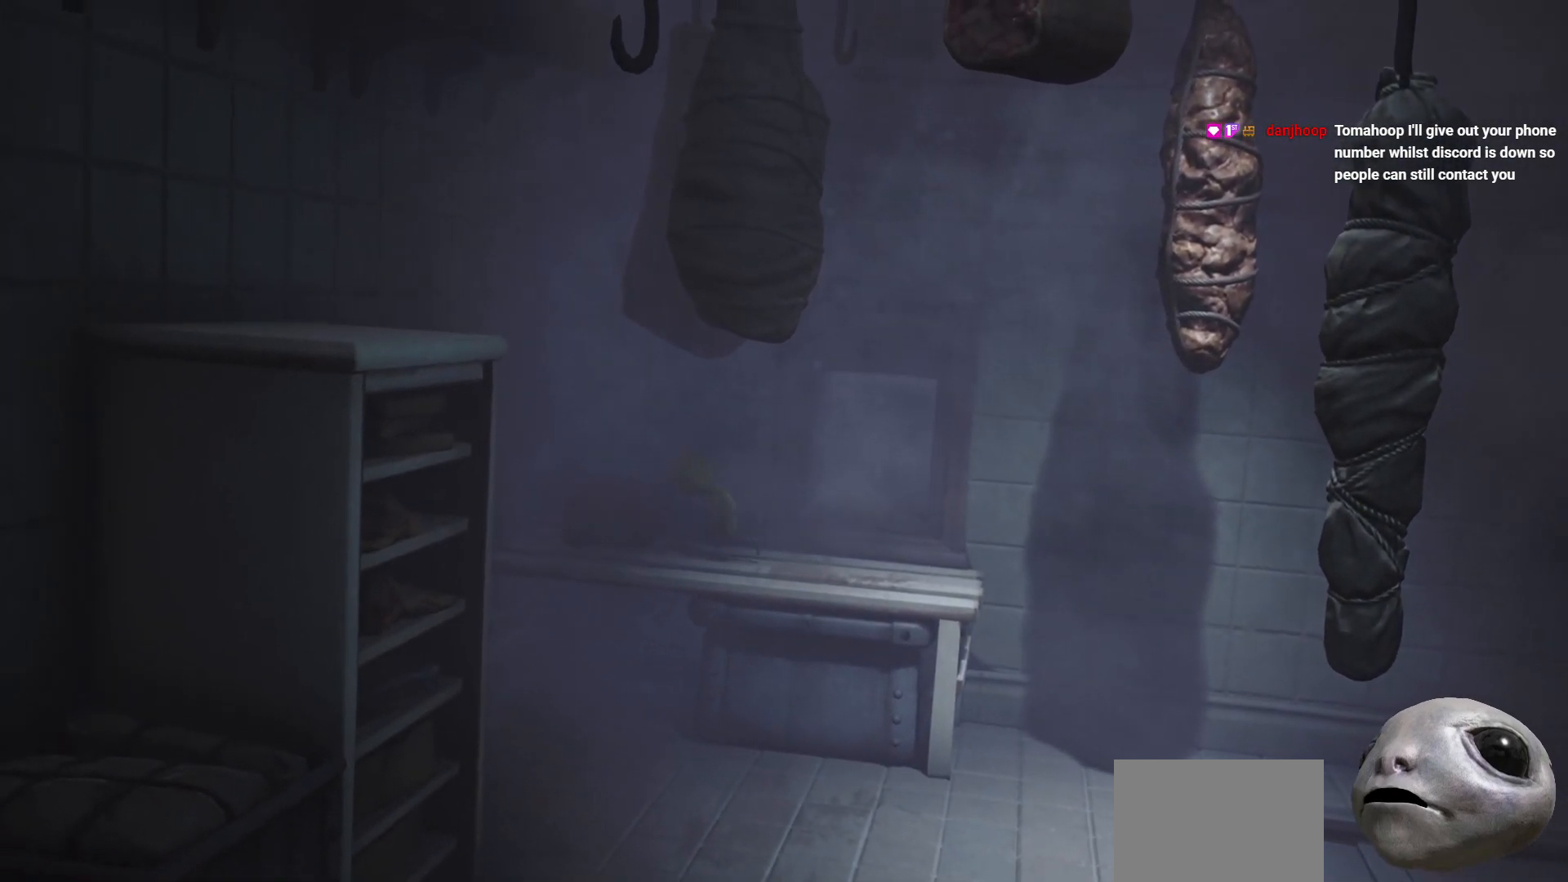
{"buttons": ["R2"], "left_stick": "down-right", "right_stick": "center", "events": [[33, "R2", "down"], [200, "left_stick", "center"], [250, "left_stick", "down-right"]]}
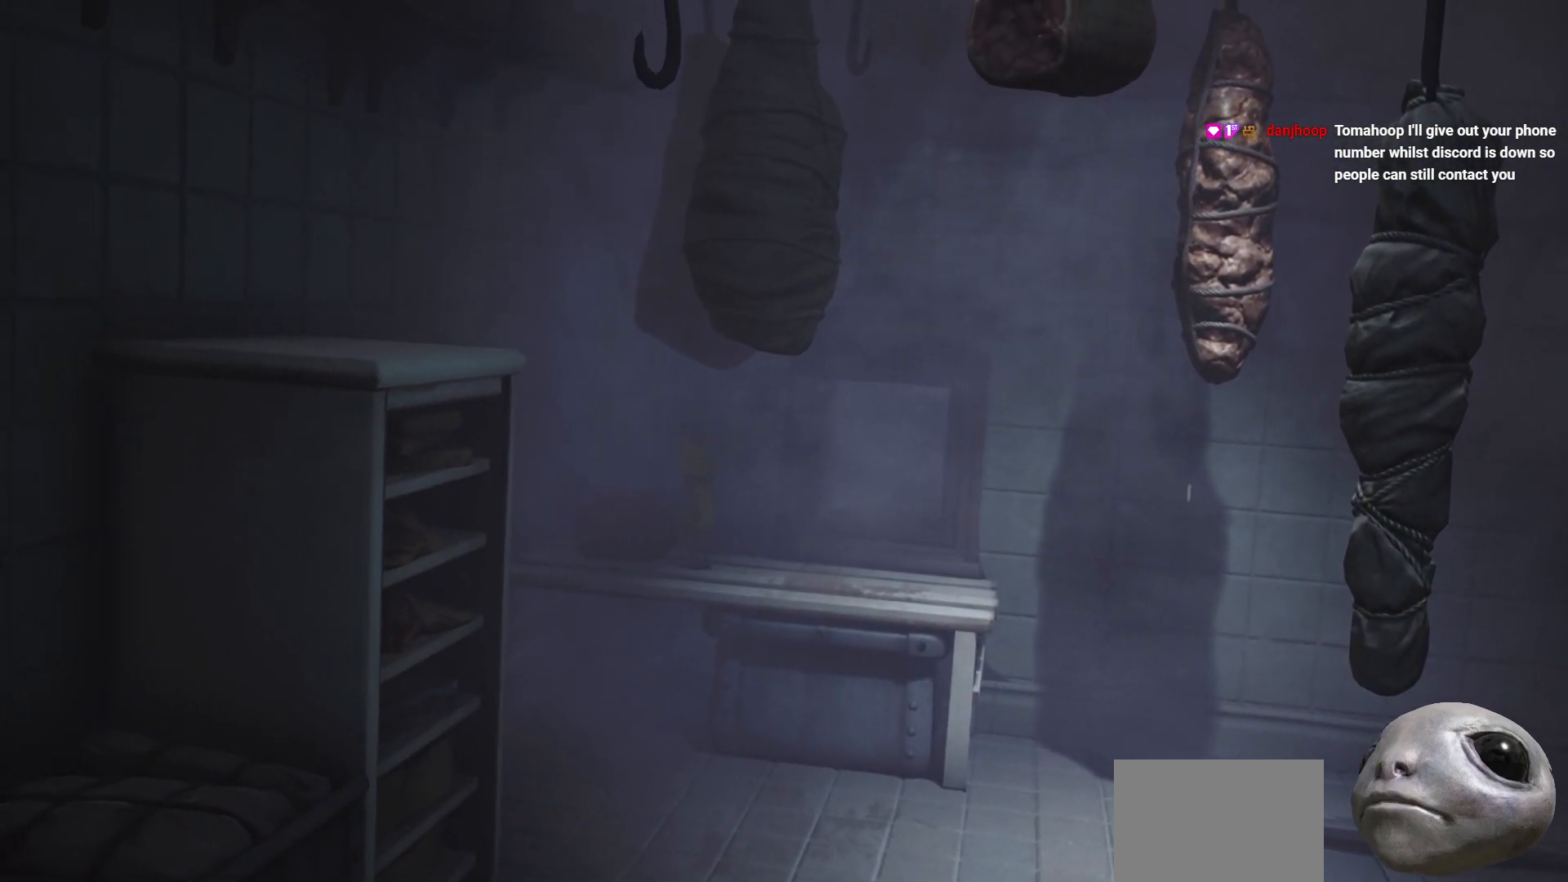
{"buttons": ["R2"], "left_stick": "up-left", "right_stick": "center", "events": [[350, "left_stick", "left"], [467, "left_stick", "up-left"]]}
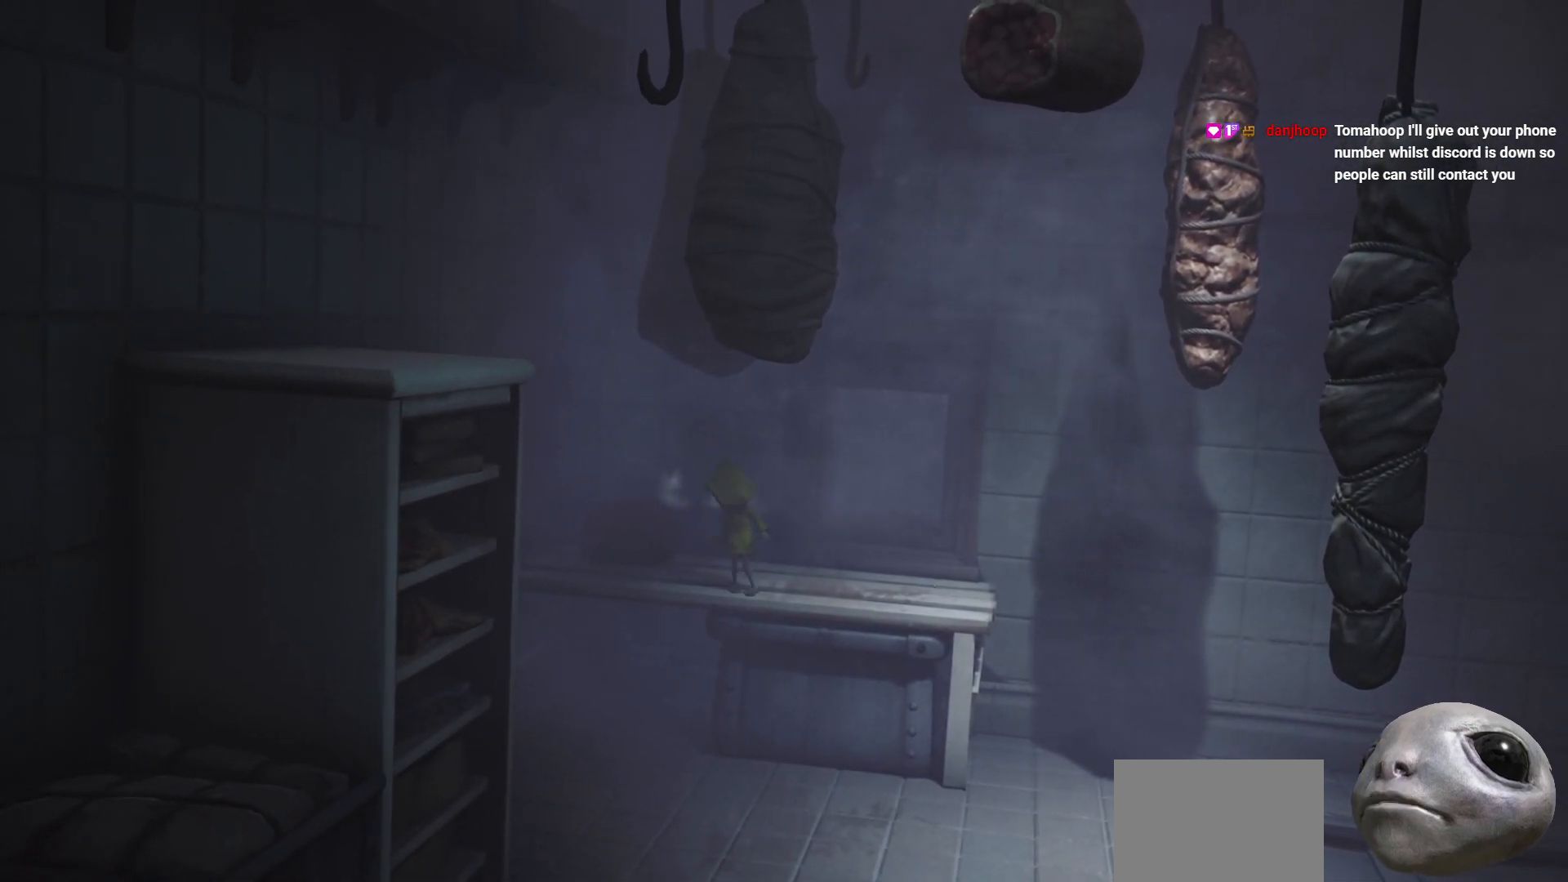
{"buttons": [], "left_stick": "left", "right_stick": "center", "events": [[100, "R2", "up"], [500, "left_stick", "left"]]}
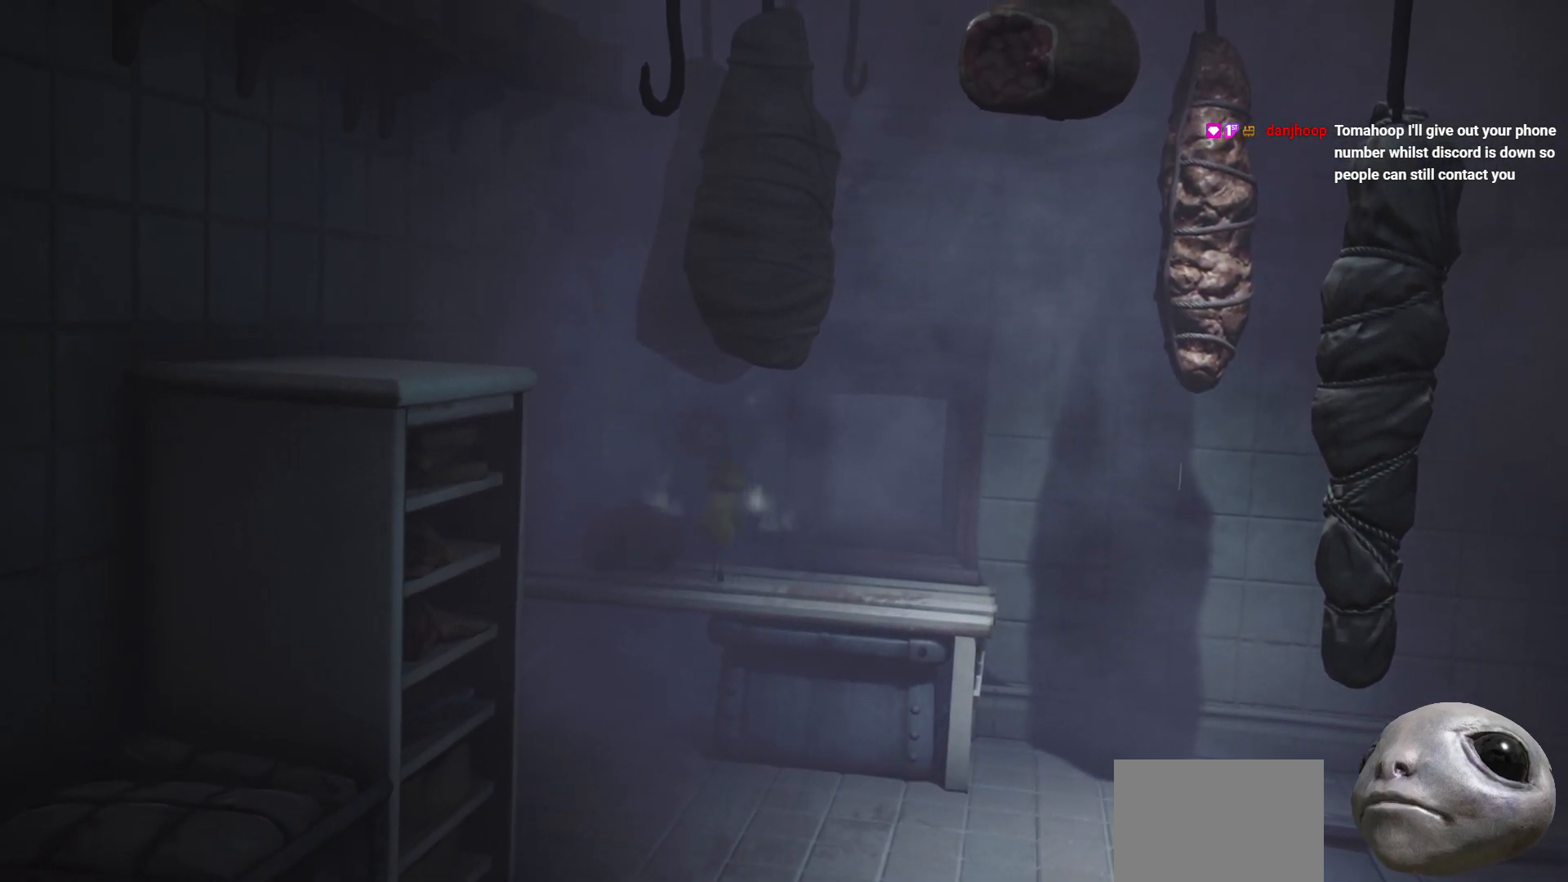
{"buttons": ["R2"], "left_stick": "center", "right_stick": "center", "events": [[50, "R2", "down"], [317, "left_stick", "center"]]}
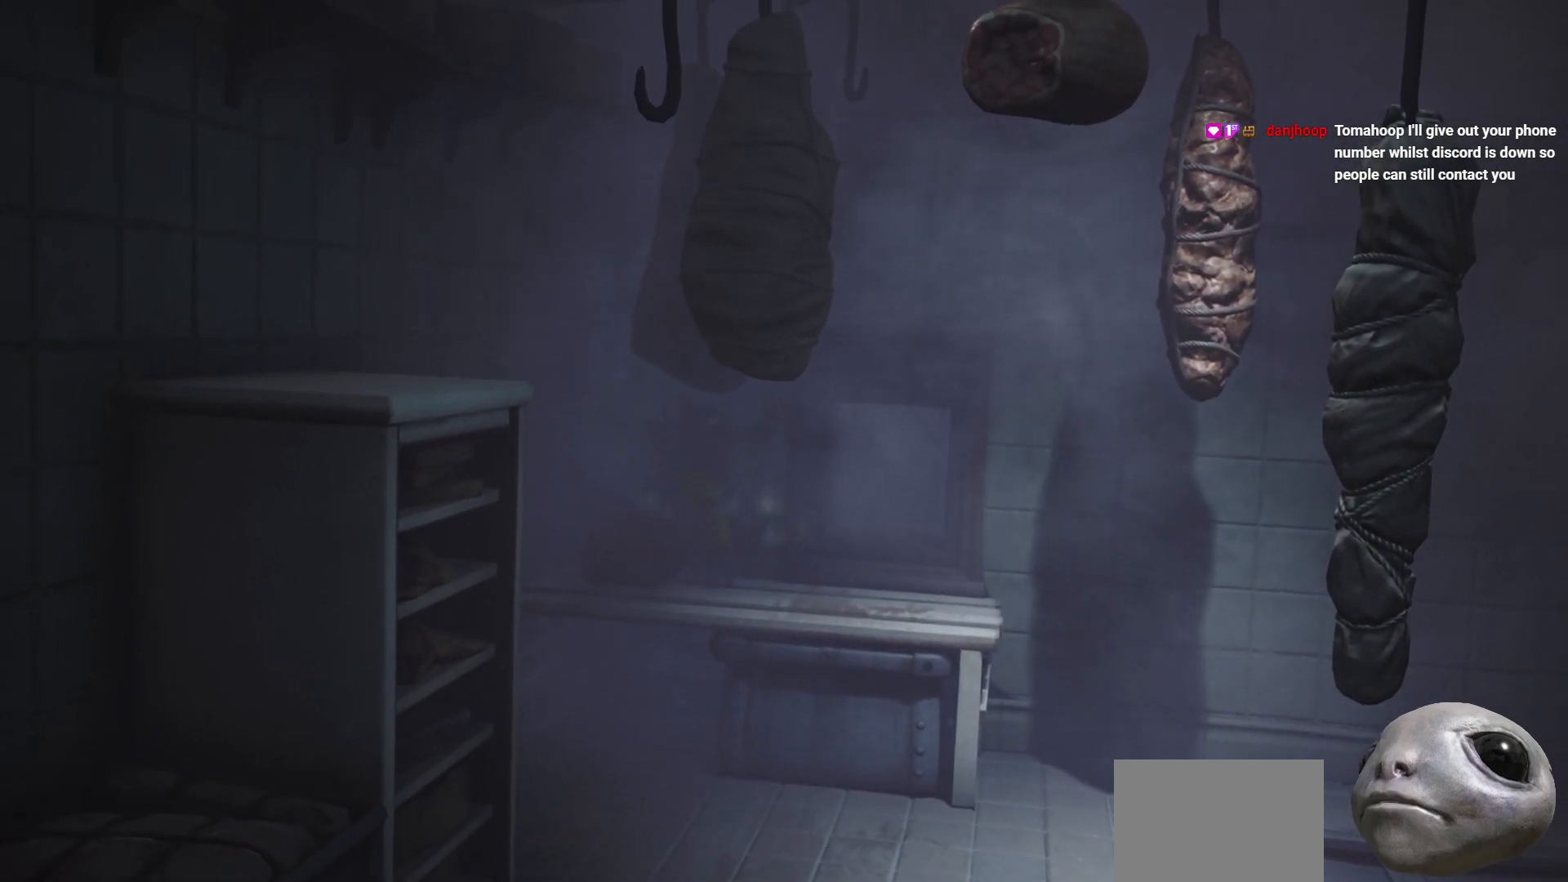
{"buttons": ["R2"], "left_stick": "left", "right_stick": "center", "events": [[133, "left_stick", "down-right"], [450, "left_stick", "center"], [500, "left_stick", "left"]]}
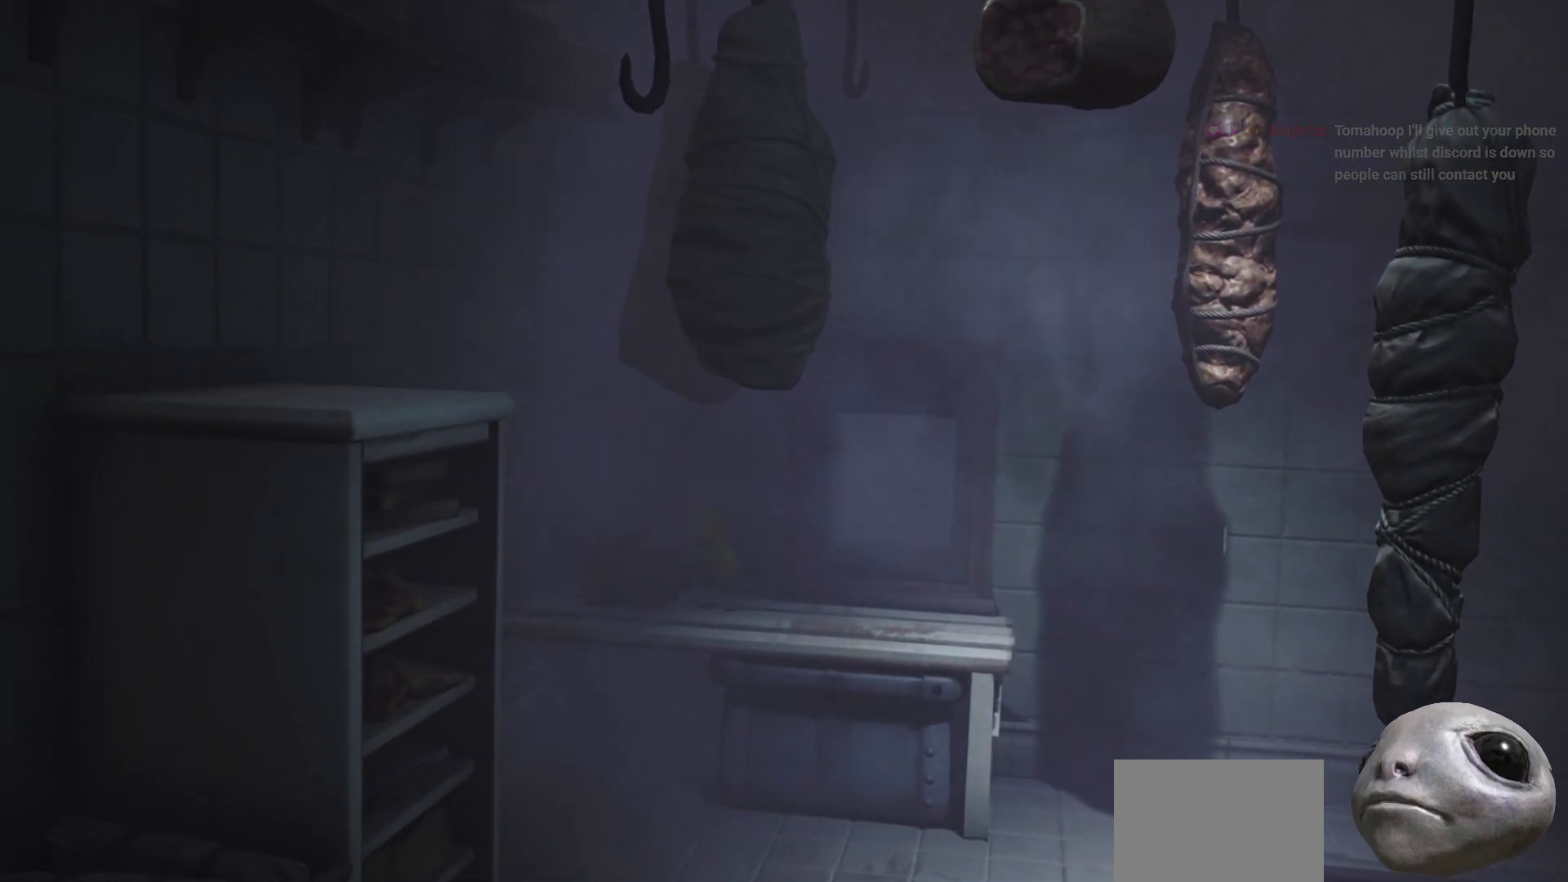
{"buttons": ["R2"], "left_stick": "down-right", "right_stick": "center", "events": [[200, "left_stick", "down-right"]]}
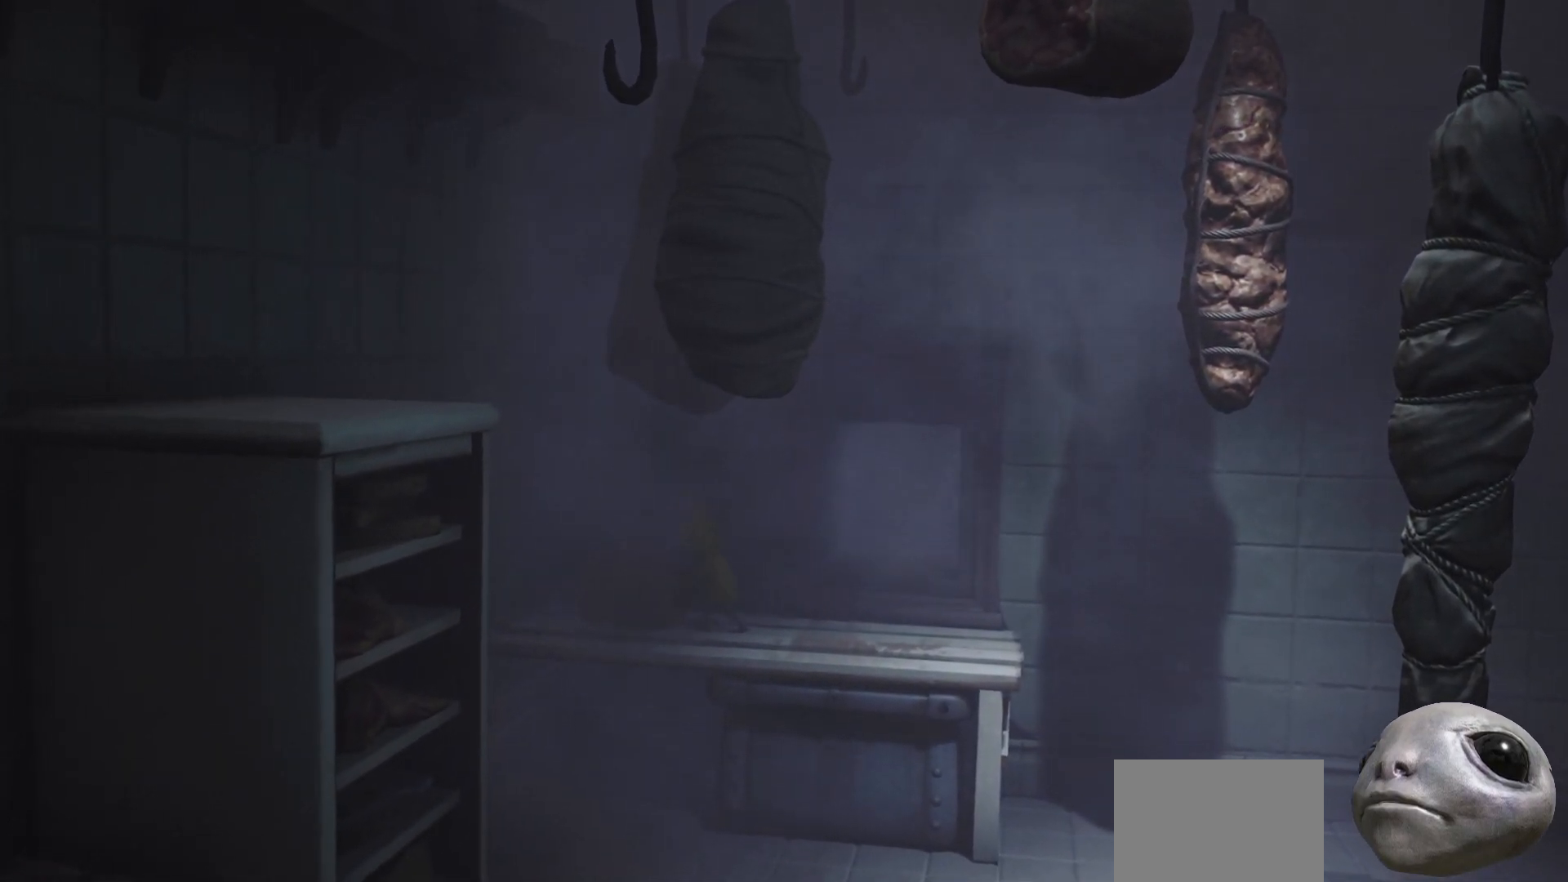
{"buttons": ["R2"], "left_stick": "down", "right_stick": "down-right", "events": [[167, "right_stick", "down-right"], [383, "left_stick", "down"]]}
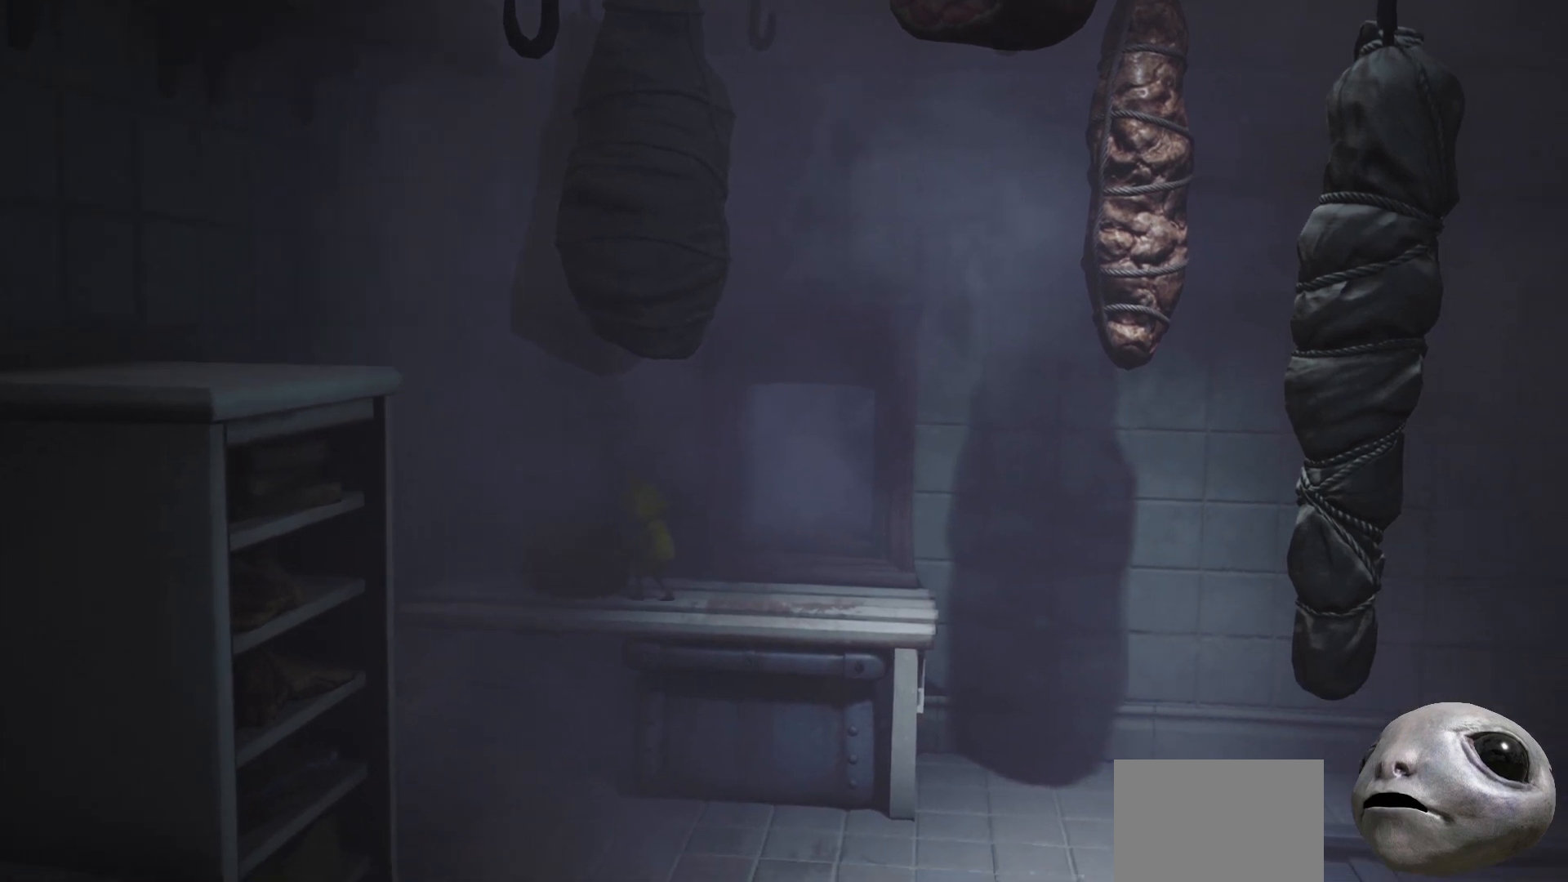
{"buttons": ["R2"], "left_stick": "down-right", "right_stick": "center", "events": [[100, "left_stick", "down-right"], [100, "right_stick", "center"]]}
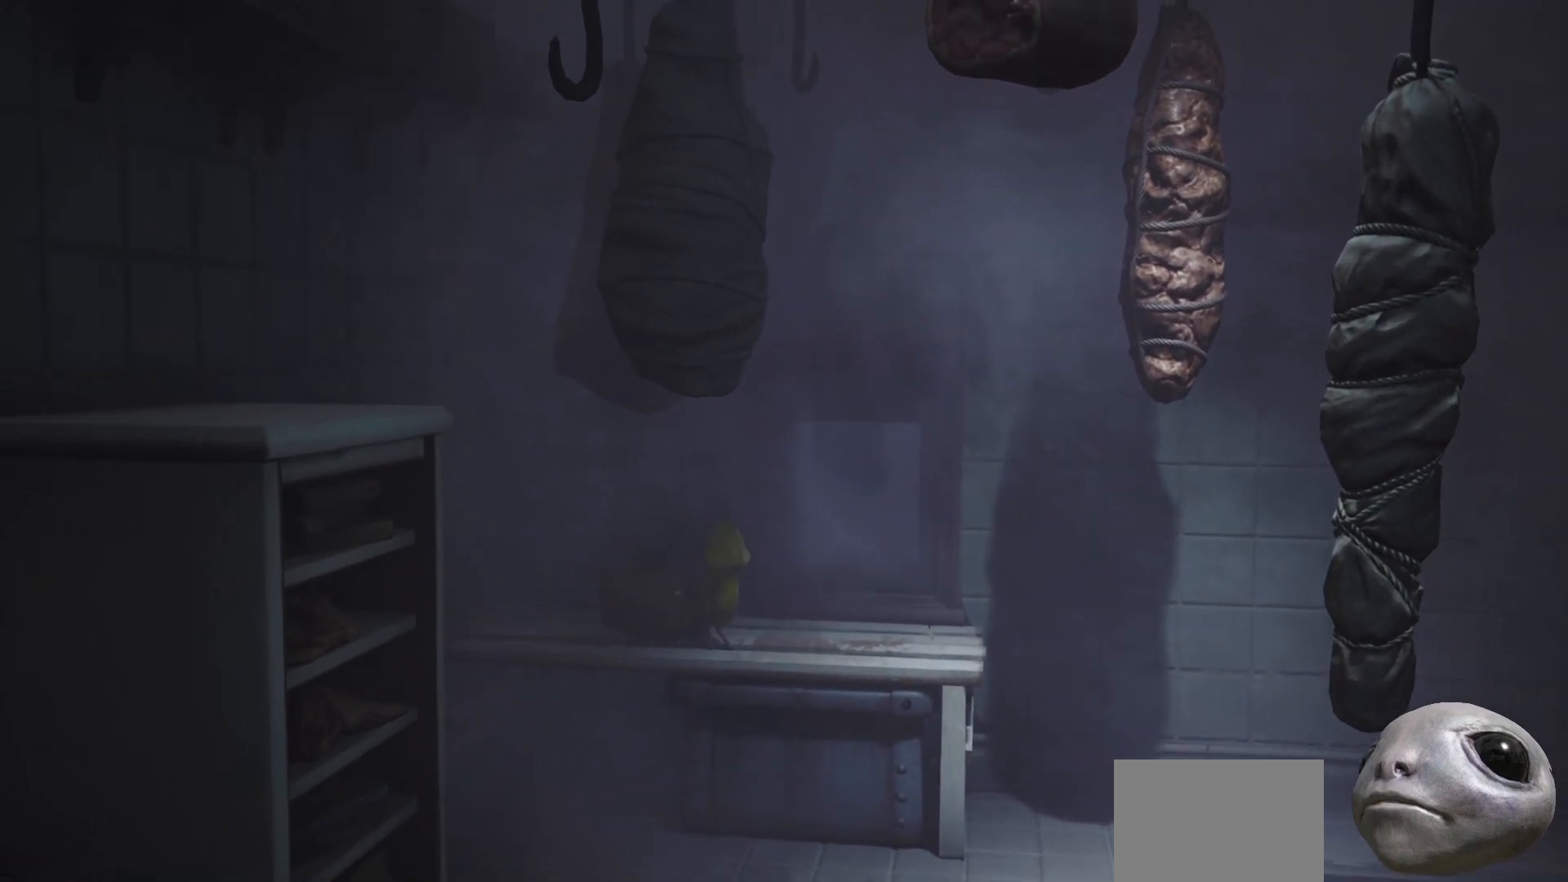
{"buttons": ["R2"], "left_stick": "down-right", "right_stick": "center", "events": []}